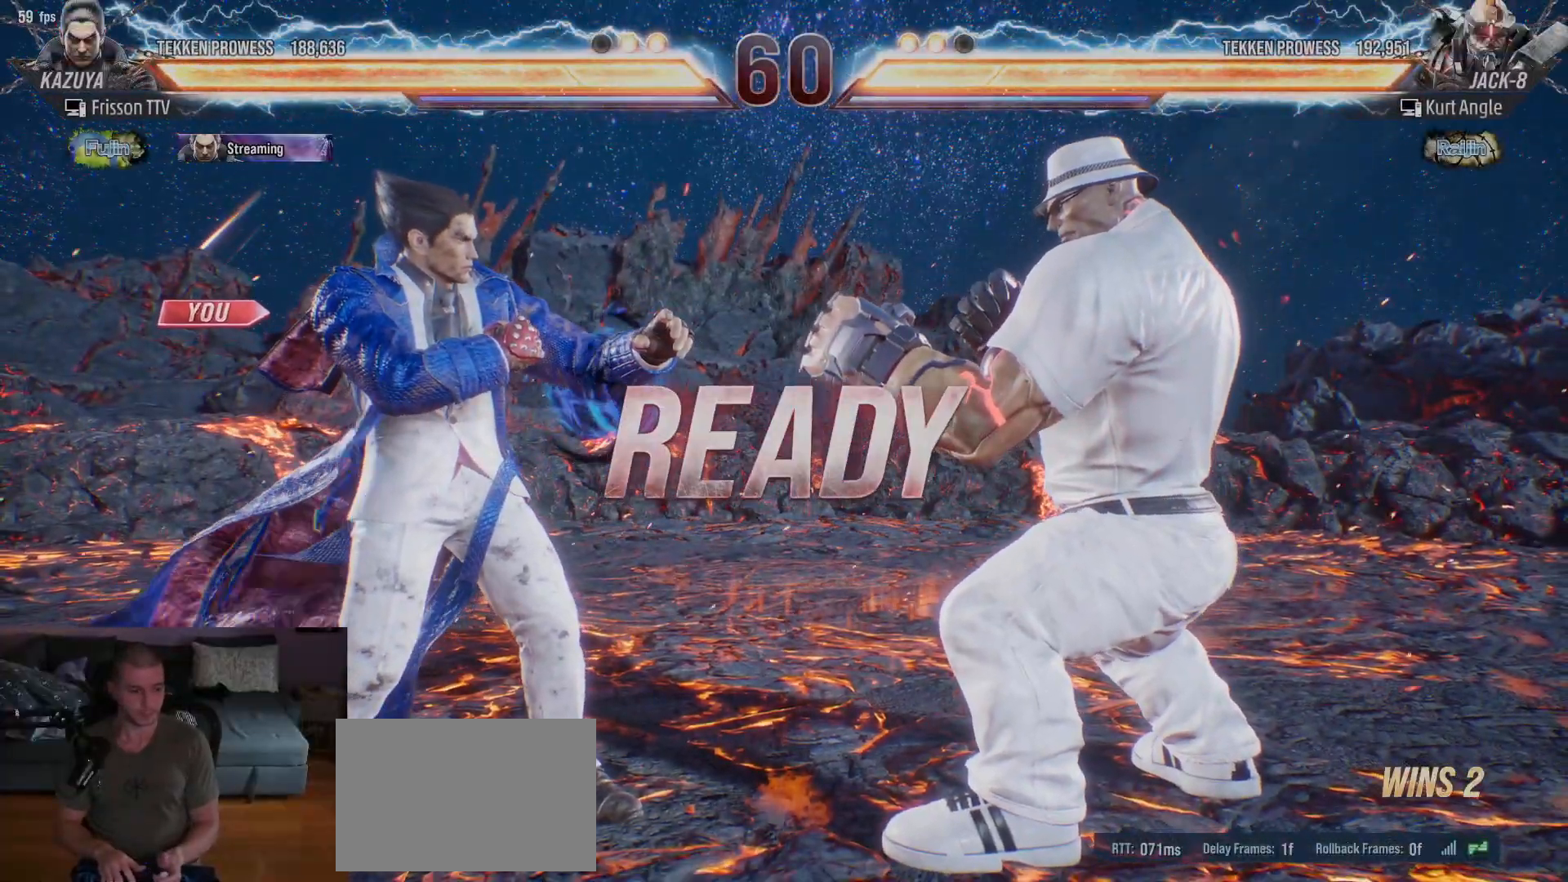
Gameplay with a controller (arcade stick); each line is a JSON object with the inputs held at the frame after it. "events" lists button and stick changes between this image and that frame as [ms after this image, input, new state], when the widget could be followed in between. Not read: L3 R3.
{"buttons": [], "left_stick": "center", "events": []}
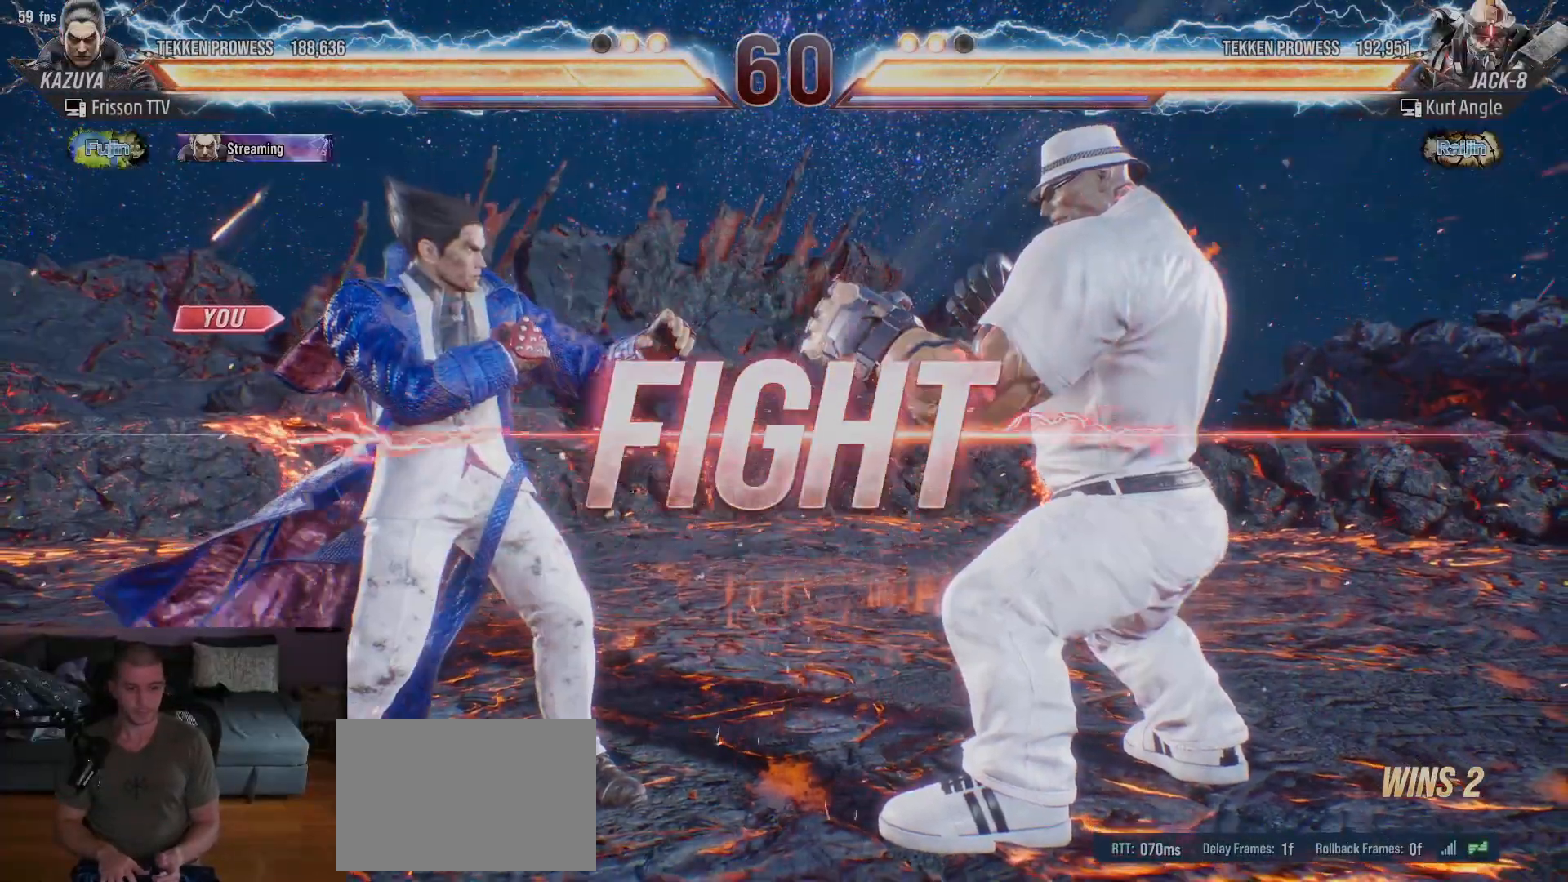
{"buttons": [], "left_stick": "left", "events": [[250, "SQUARE", "down"], [317, "SQUARE", "up"], [483, "left_stick", "left"]]}
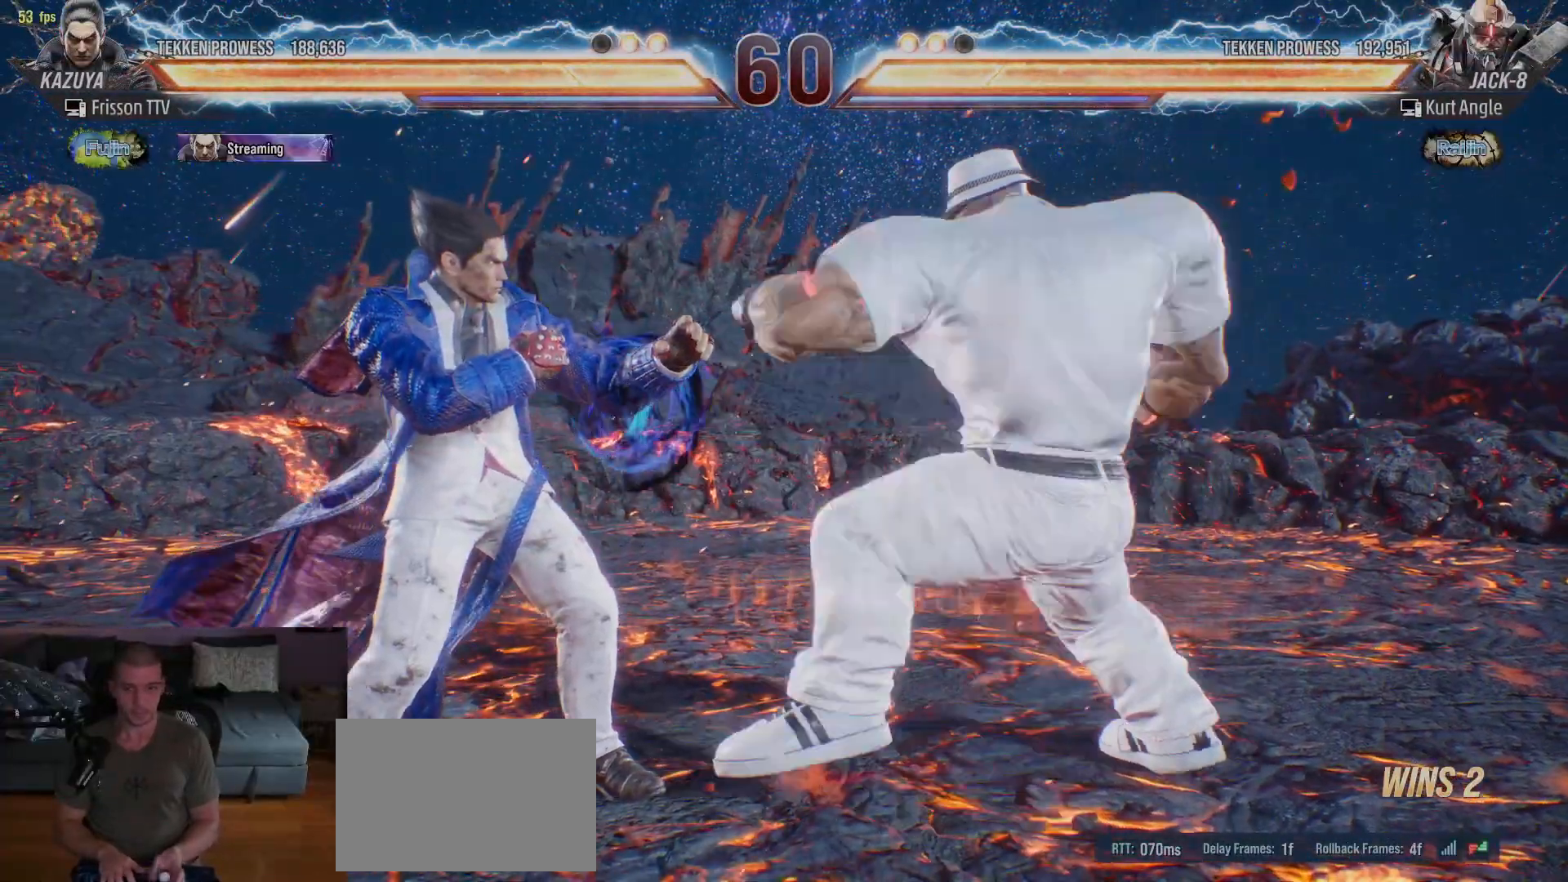
{"buttons": ["SQUARE"], "left_stick": "center", "events": [[383, "left_stick", "center"], [450, "SQUARE", "down"]]}
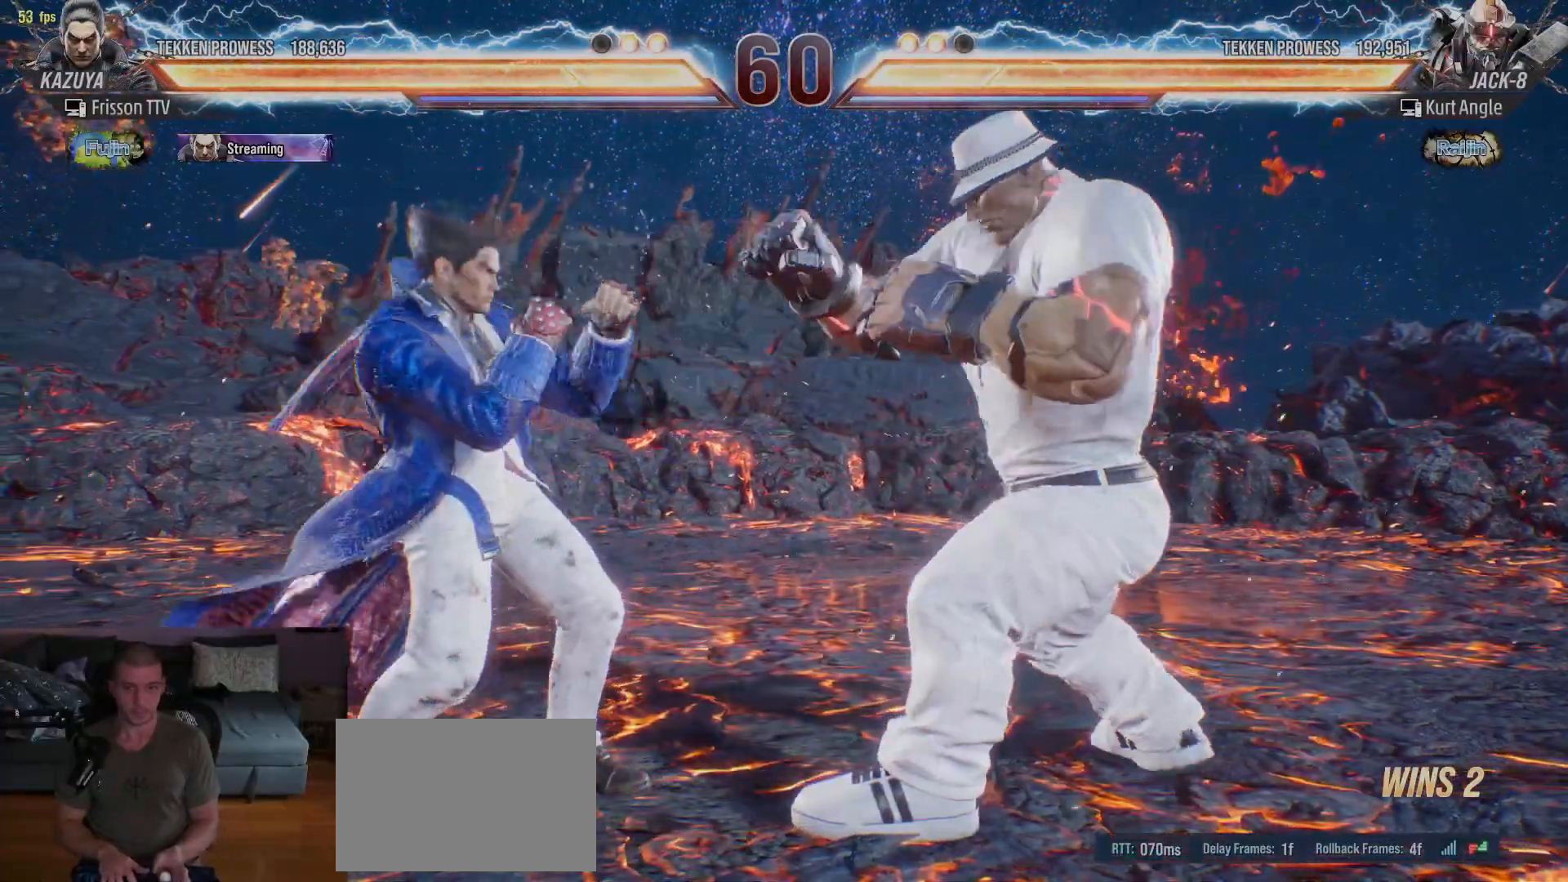
{"buttons": ["CIRCLE"], "left_stick": "right", "events": [[17, "SQUARE", "up"], [433, "left_stick", "right"], [450, "CIRCLE", "down"]]}
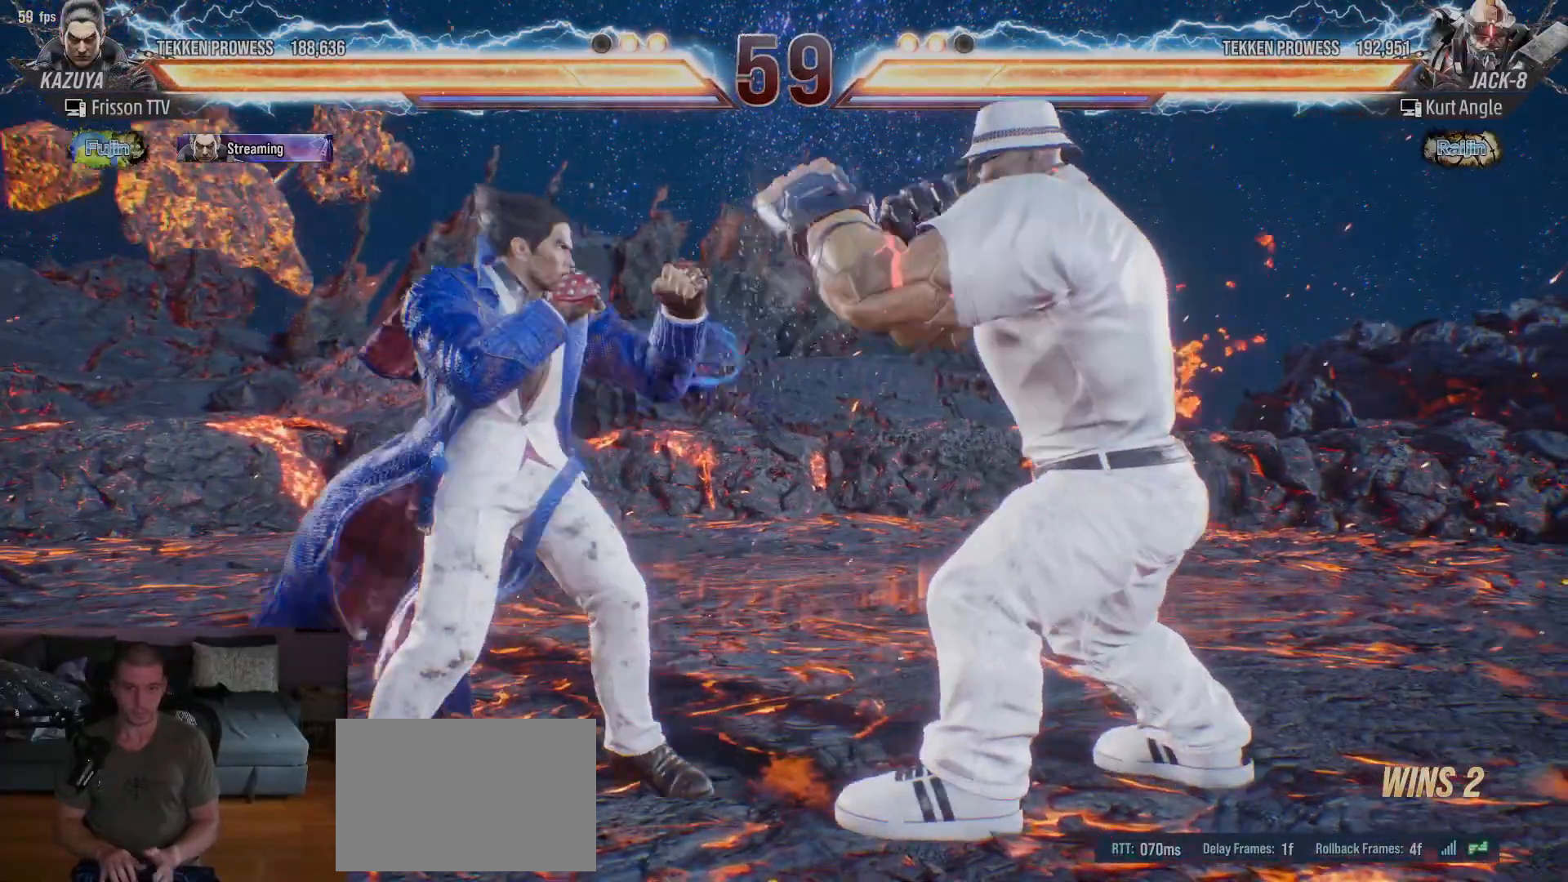
{"buttons": [], "left_stick": "center", "events": [[67, "CIRCLE", "up"], [117, "left_stick", "center"]]}
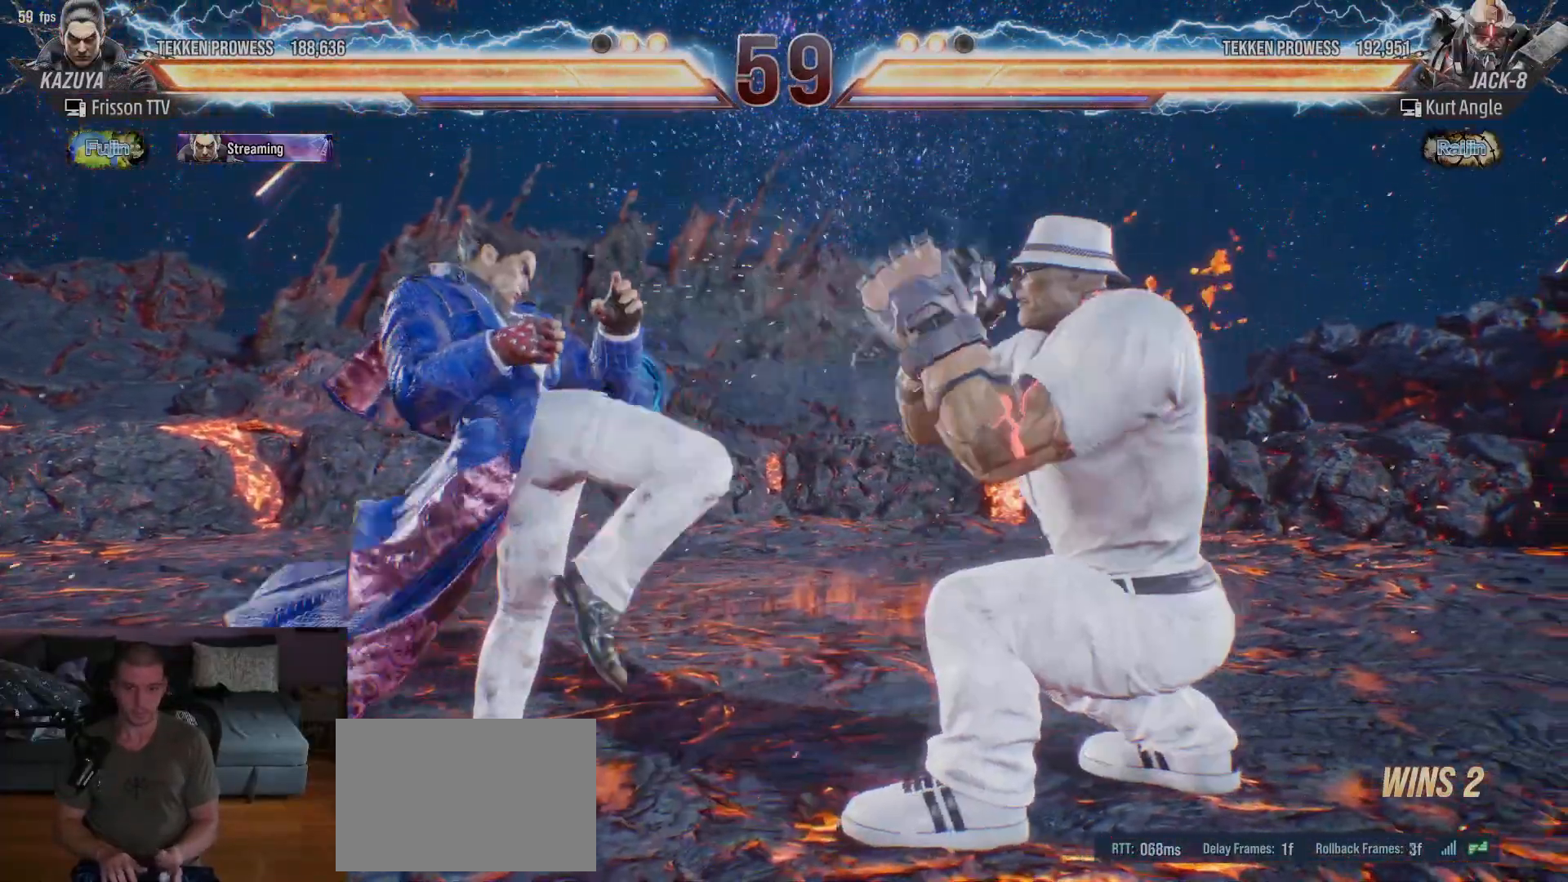
{"buttons": [], "left_stick": "center", "events": [[33, "left_stick", "down-left"], [67, "CIRCLE", "down"], [133, "CIRCLE", "up"], [150, "CIRCLE", "down"], [217, "CIRCLE", "up"], [250, "left_stick", "center"]]}
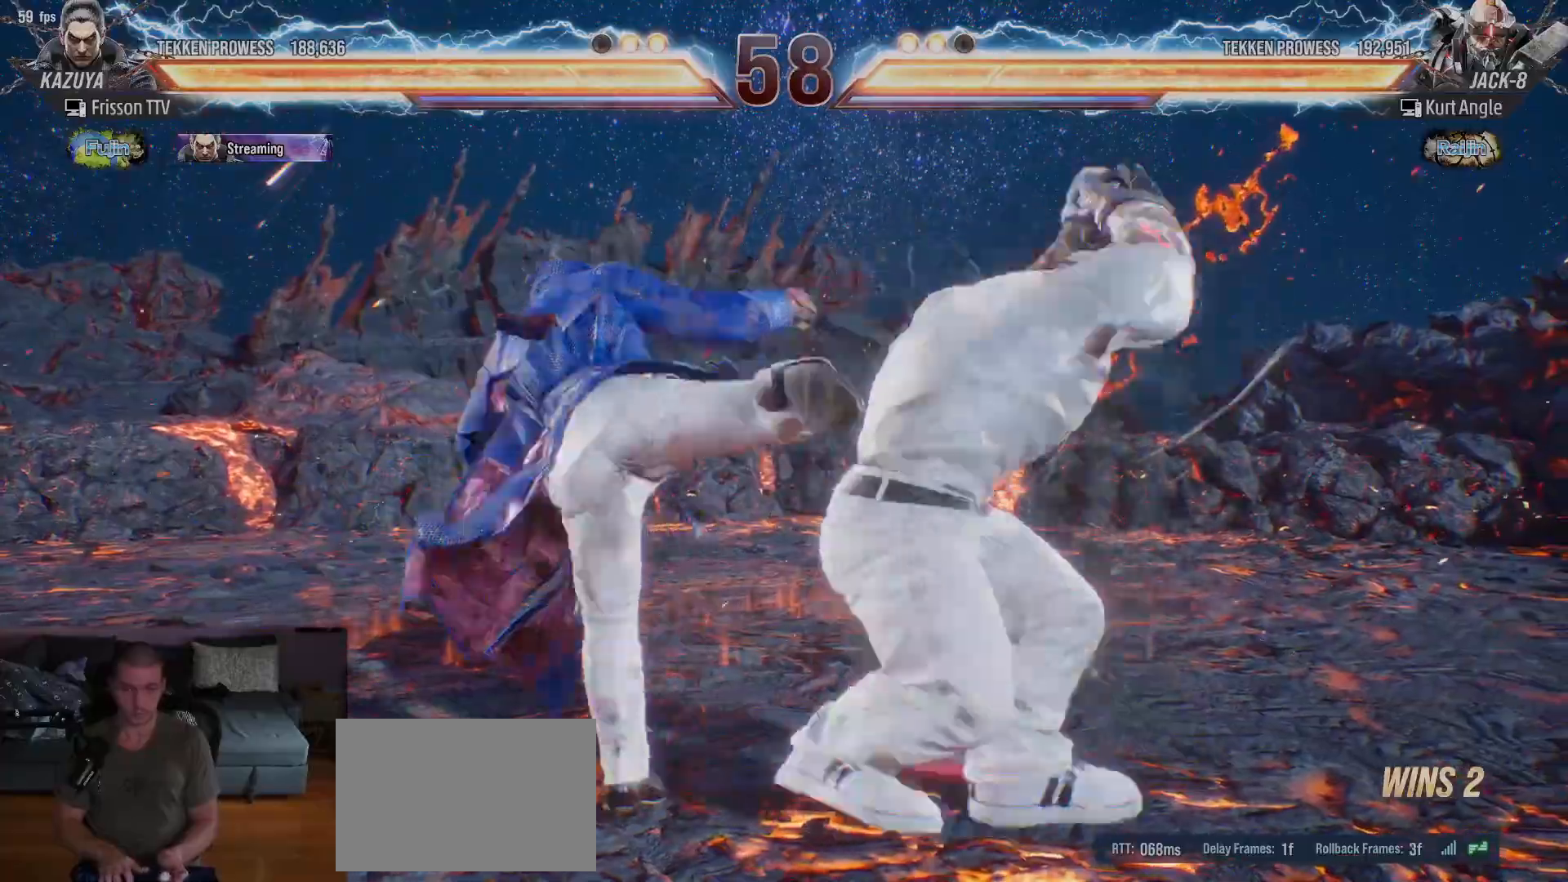
{"buttons": [], "left_stick": "center", "events": [[433, "left_stick", "right"], [483, "left_stick", "center"]]}
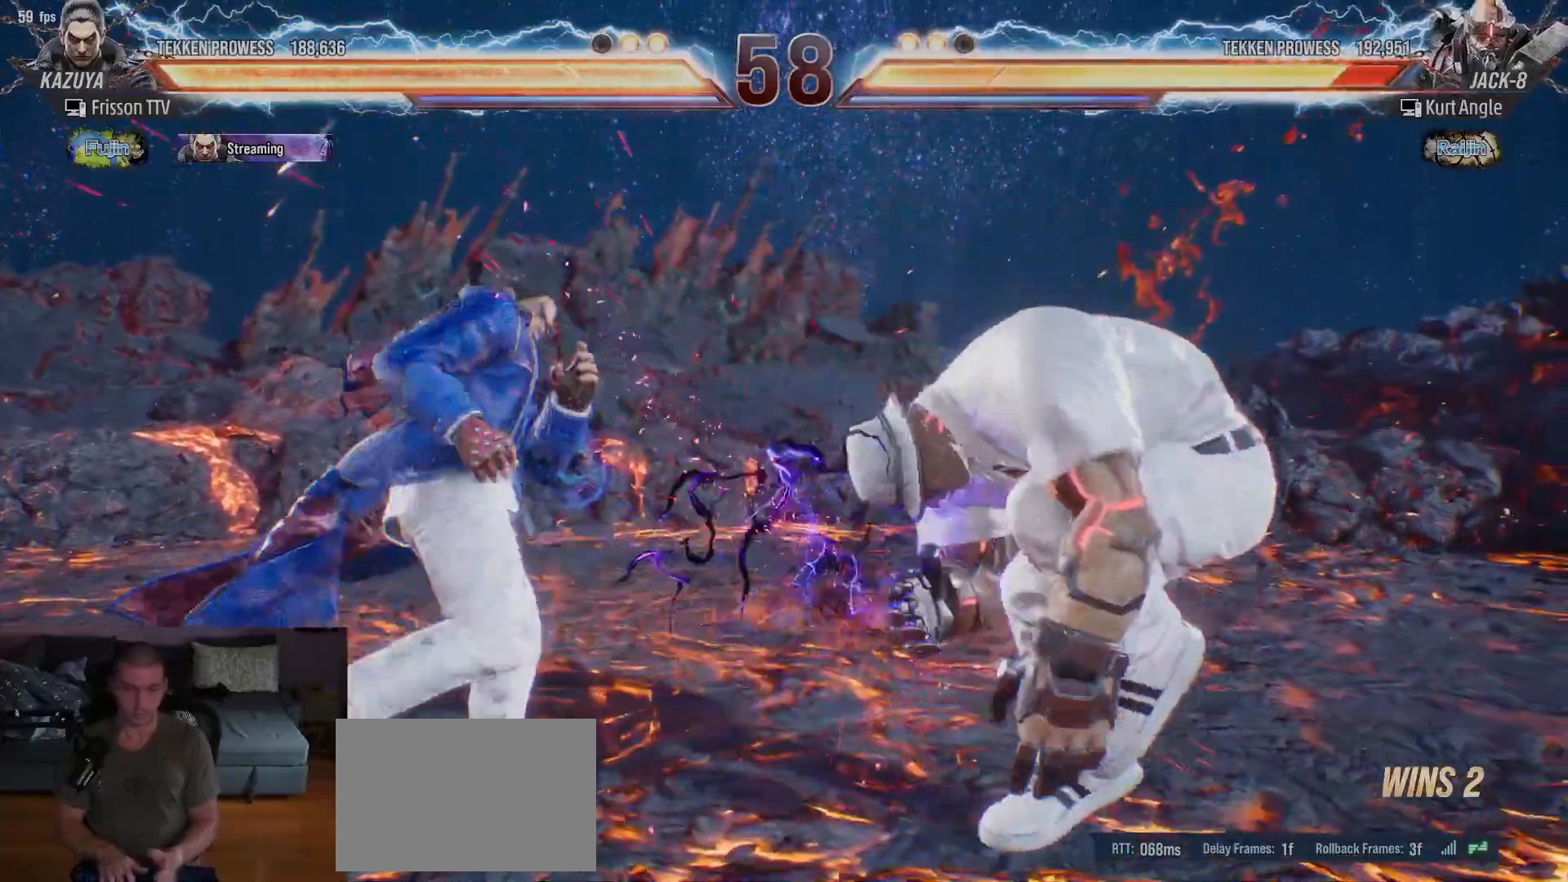
{"buttons": [], "left_stick": "center", "events": [[50, "left_stick", "right"], [133, "left_stick", "center"], [183, "left_stick", "down"], [267, "left_stick", "center"], [317, "left_stick", "left"], [417, "left_stick", "center"]]}
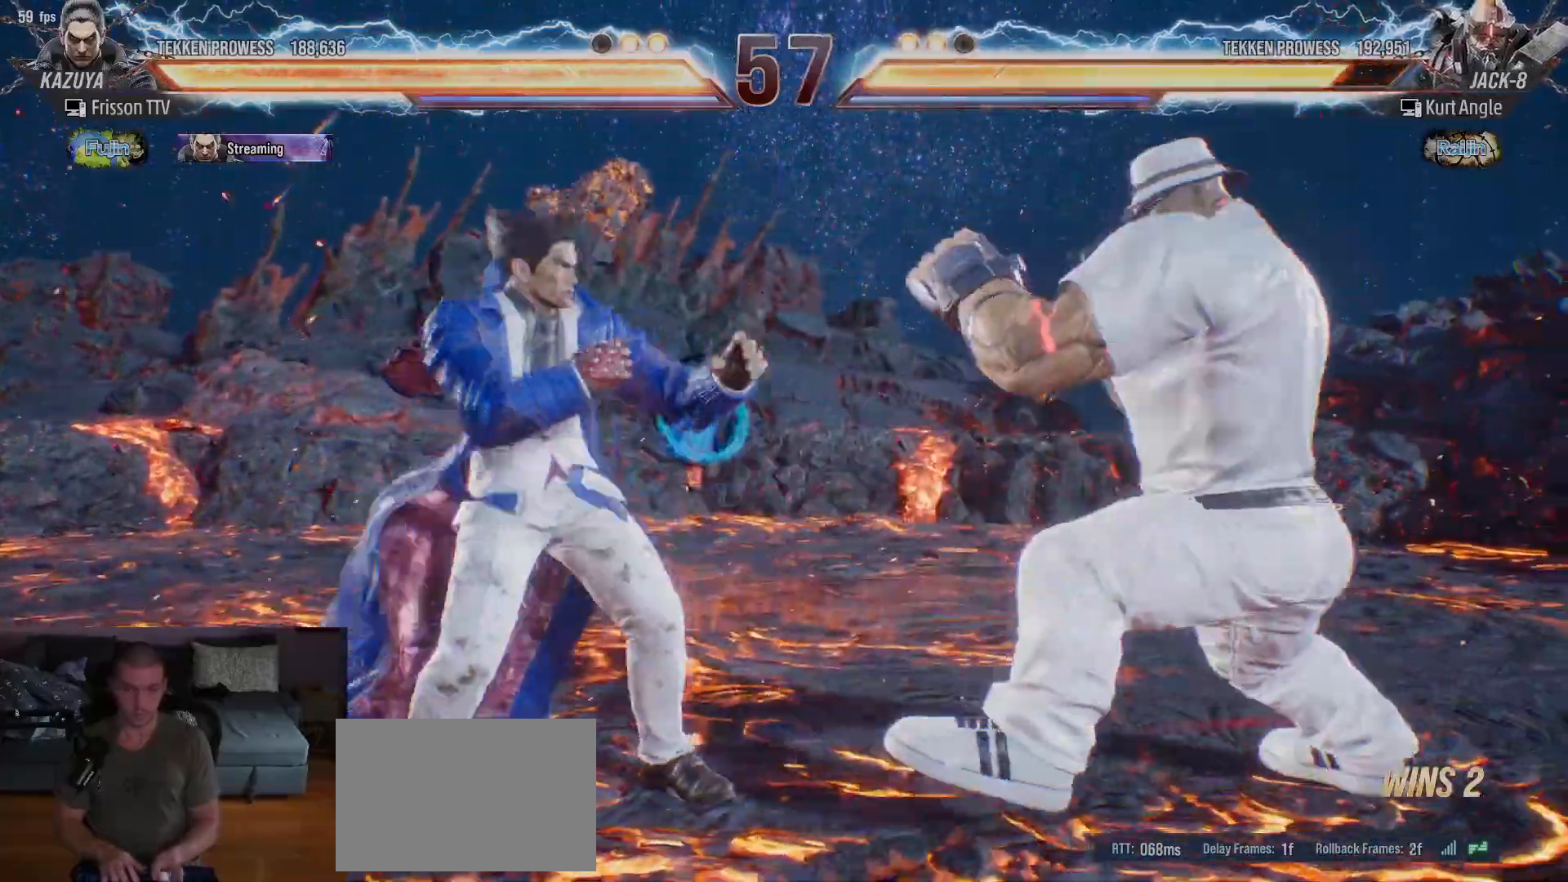
{"buttons": [], "left_stick": "center", "events": [[83, "left_stick", "right"], [150, "left_stick", "center"], [217, "left_stick", "right"], [233, "CROSS", "down"], [317, "CROSS", "up"], [417, "left_stick", "center"]]}
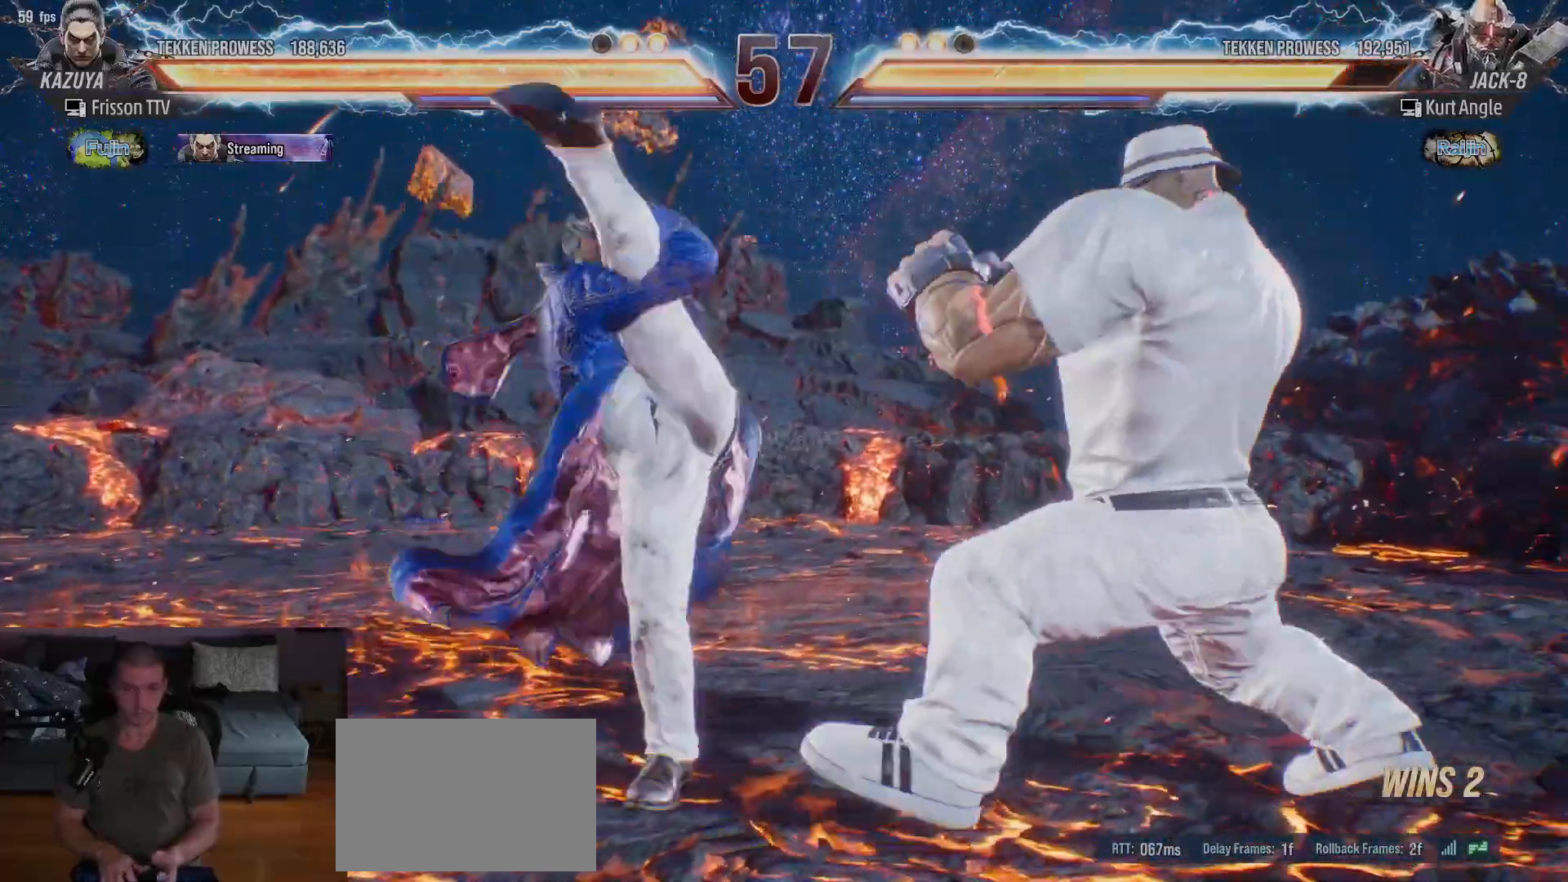
{"buttons": [], "left_stick": "right", "events": [[500, "left_stick", "right"]]}
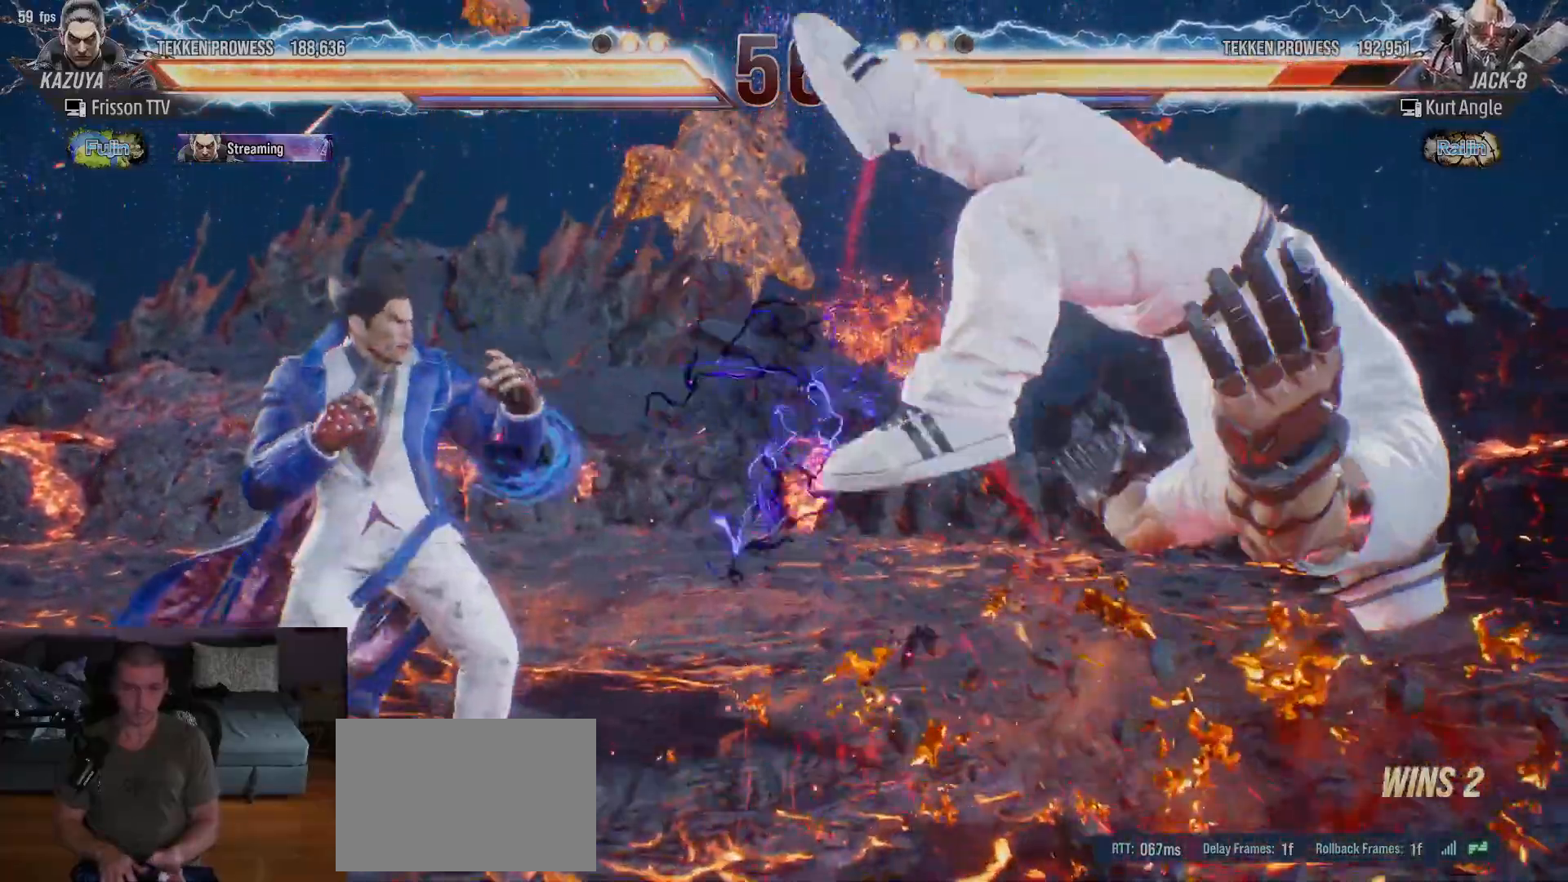
{"buttons": [], "left_stick": "left", "events": [[50, "left_stick", "center"], [117, "left_stick", "right"], [183, "left_stick", "center"], [233, "TRIANGLE", "down"], [233, "left_stick", "left"], [283, "TRIANGLE", "up"], [333, "TRIANGLE", "down"], [350, "TRIANGLE", "up"], [450, "CIRCLE", "down"], [500, "CIRCLE", "up"]]}
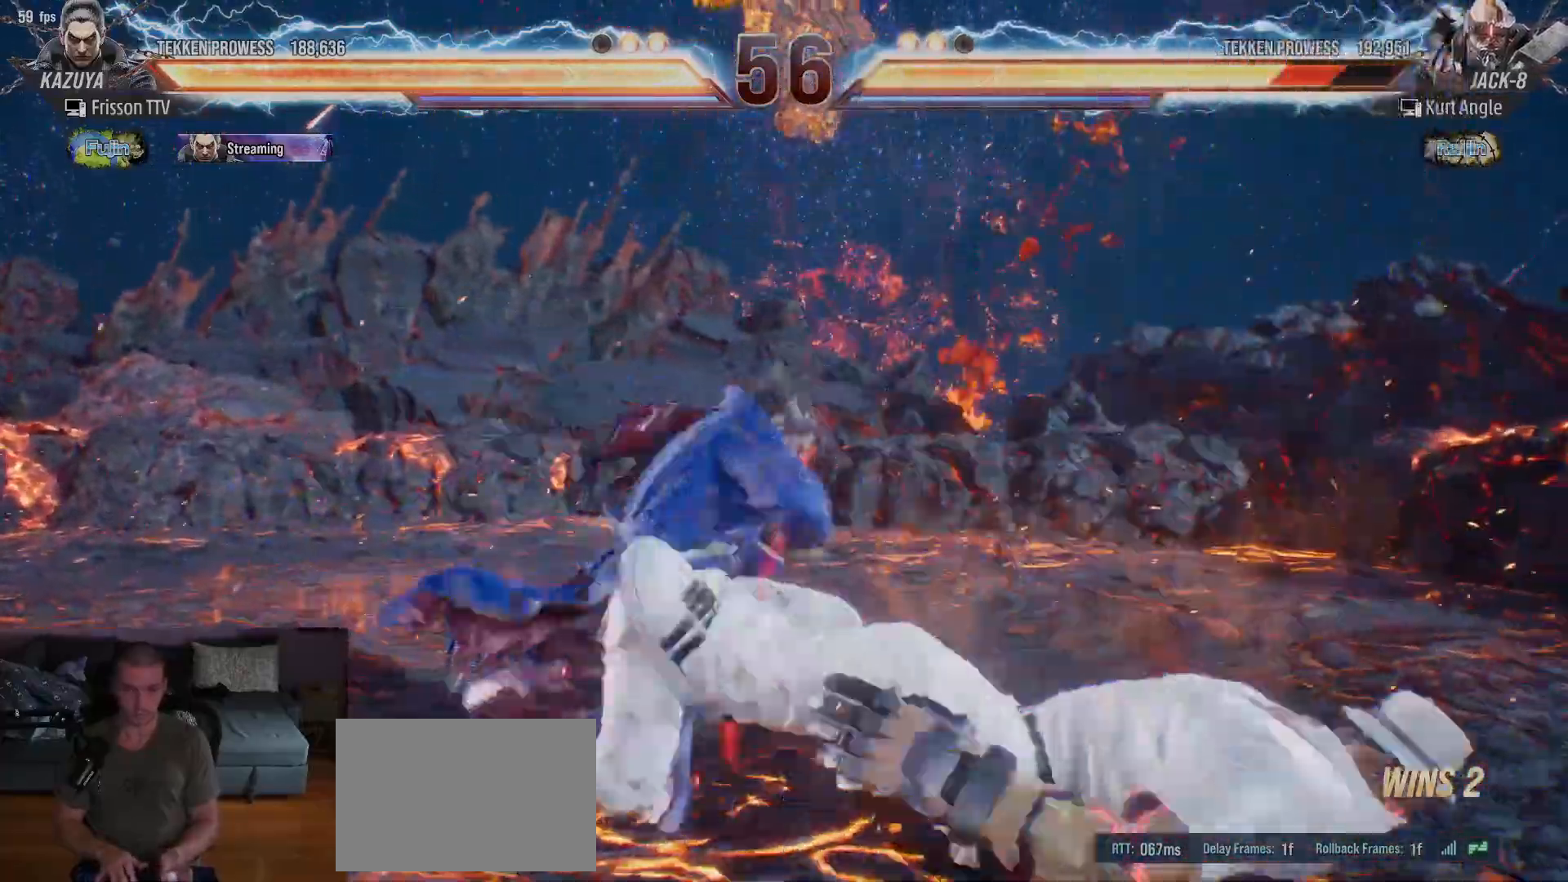
{"buttons": [], "left_stick": "center", "events": [[167, "left_stick", "center"]]}
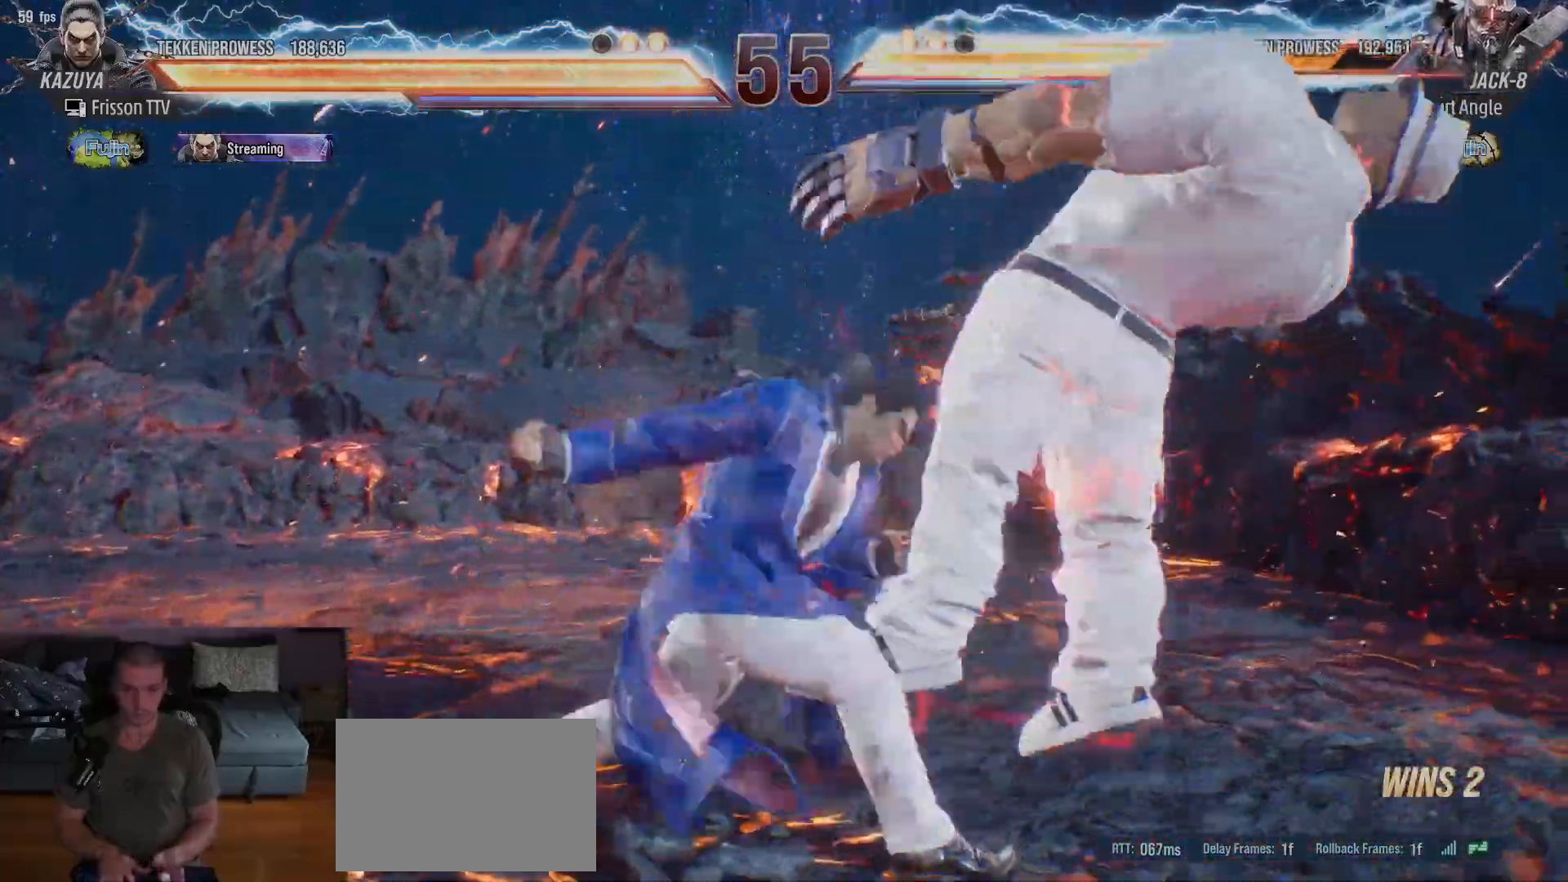
{"buttons": [], "left_stick": "left", "events": [[317, "left_stick", "left"], [350, "TRIANGLE", "down"], [367, "TRIANGLE", "up"], [433, "TRIANGLE", "down"], [467, "TRIANGLE", "up"]]}
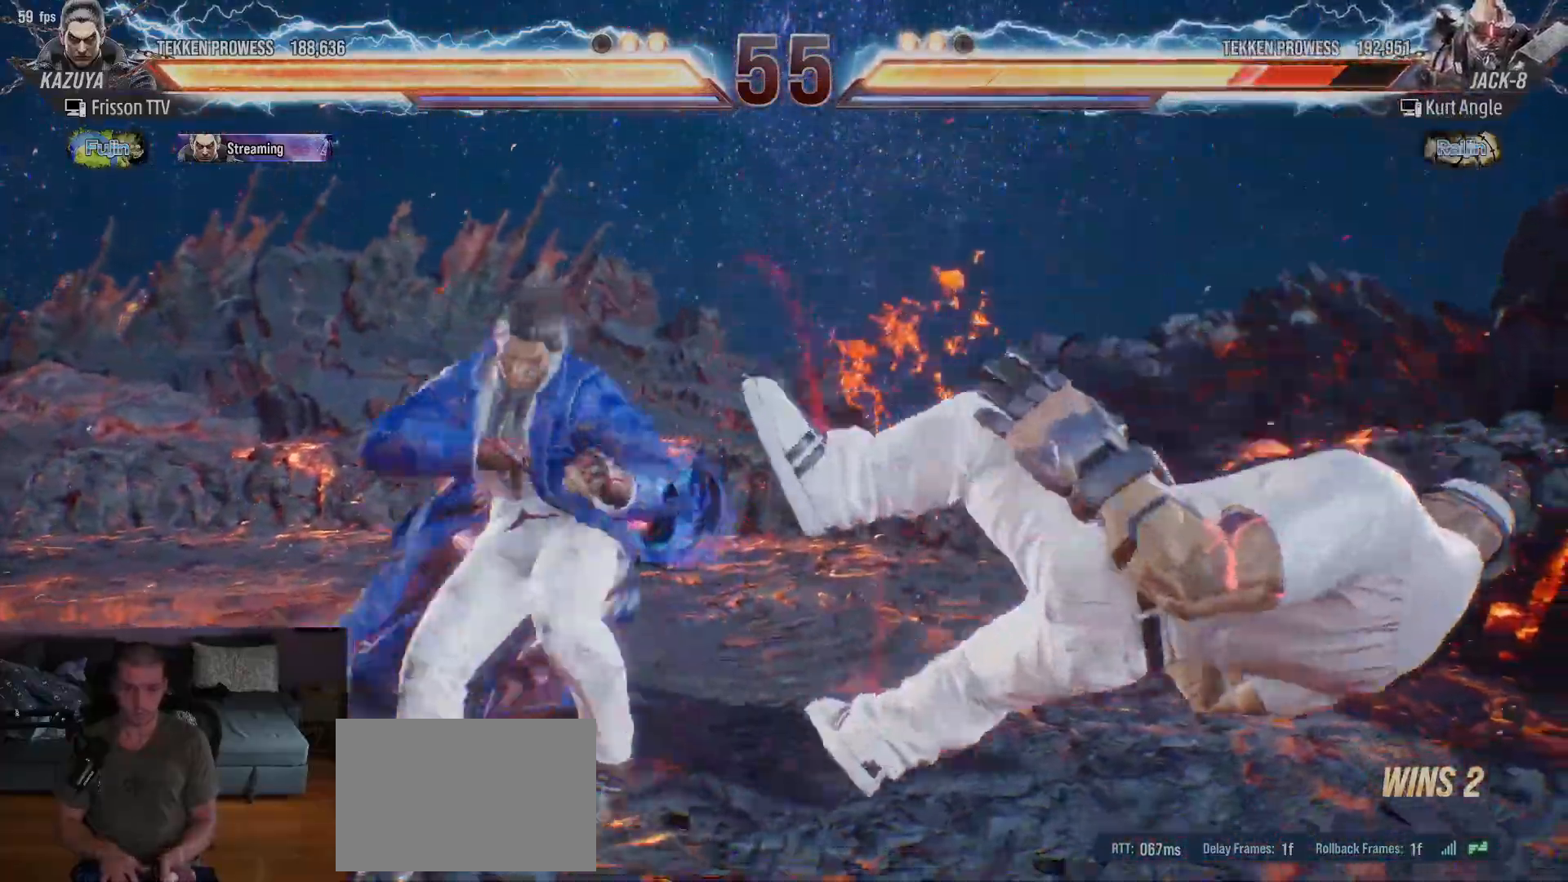
{"buttons": [], "left_stick": "center", "events": [[17, "TRIANGLE", "down"], [67, "TRIANGLE", "up"], [100, "TRIANGLE", "down"], [167, "TRIANGLE", "up"], [217, "TRIANGLE", "down"], [267, "TRIANGLE", "up"], [367, "left_stick", "center"]]}
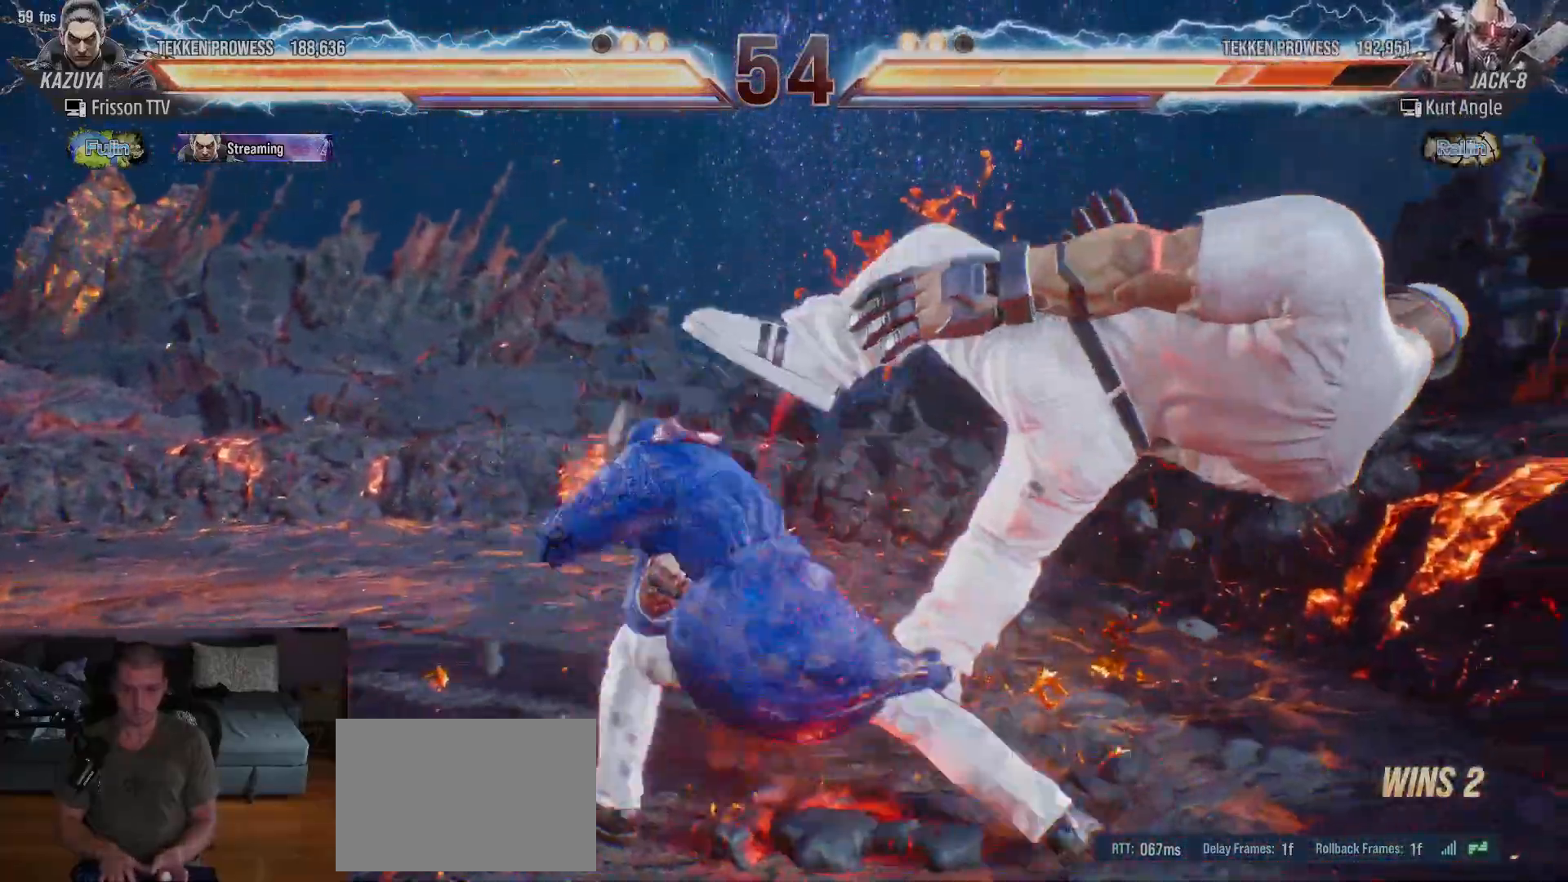
{"buttons": [], "left_stick": "down-right", "events": [[483, "left_stick", "down-right"]]}
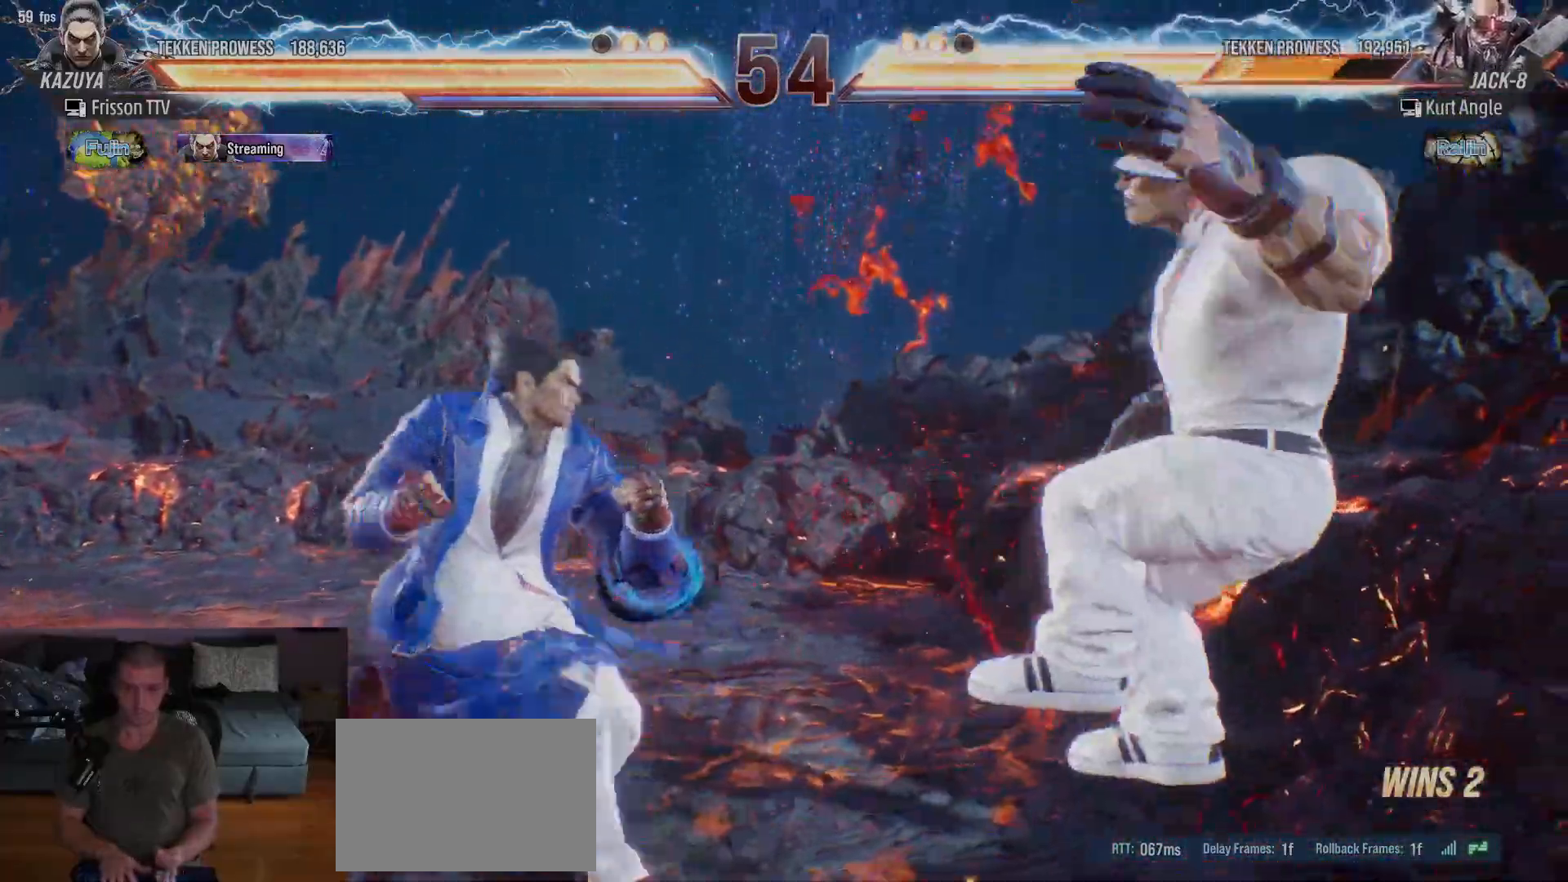
{"buttons": ["TRIANGLE"], "left_stick": "down-right", "events": [[50, "SQUARE", "down"], [150, "SQUARE", "up"], [300, "TRIANGLE", "down"]]}
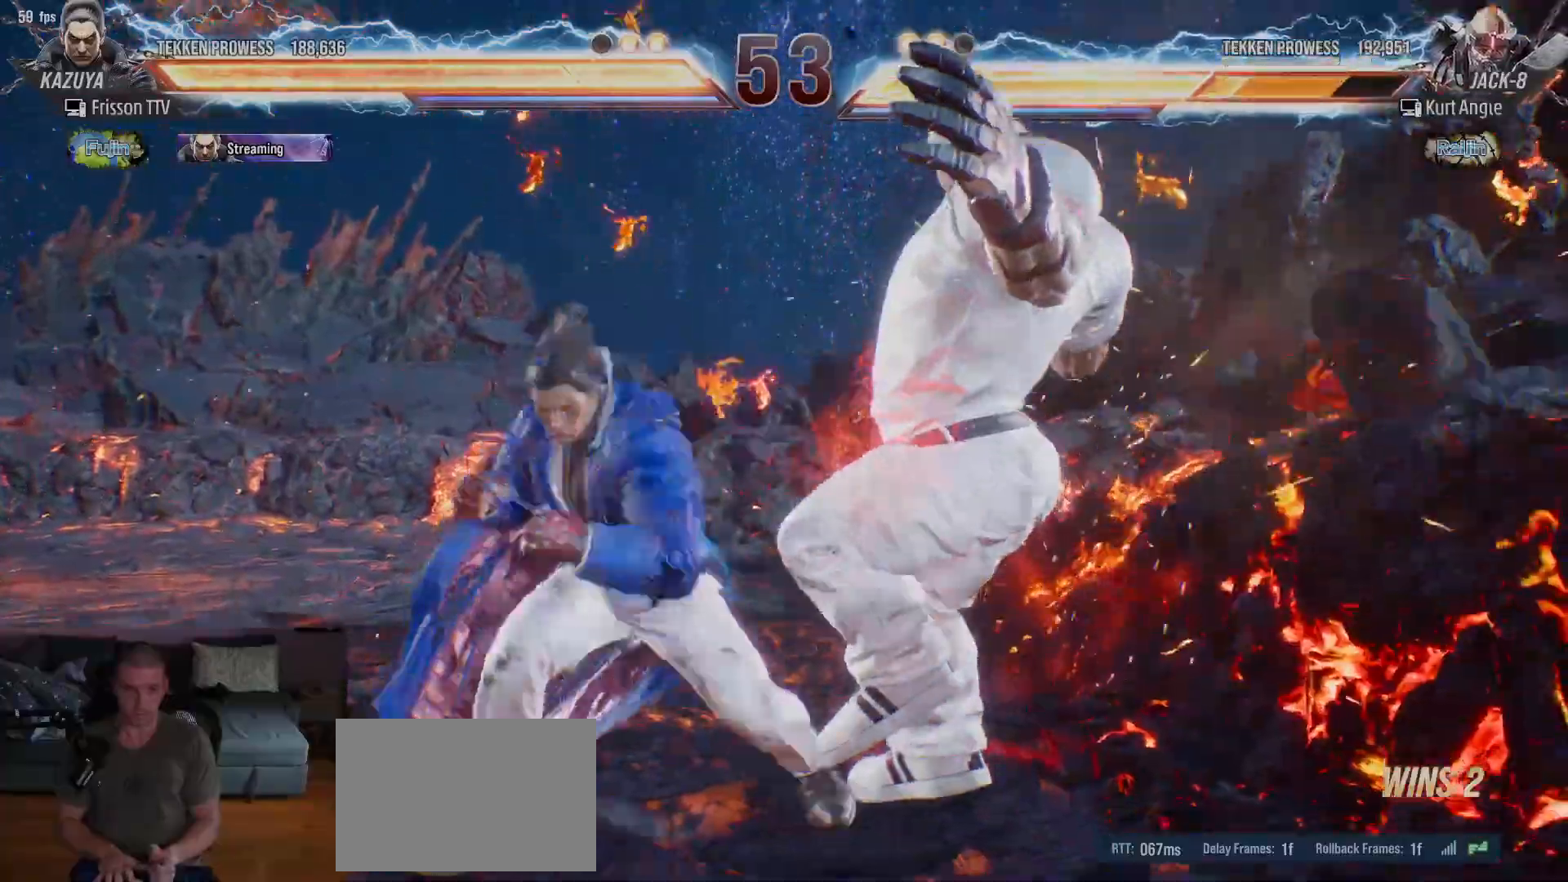
{"buttons": [], "left_stick": "center", "events": [[350, "TRIANGLE", "up"], [433, "left_stick", "center"]]}
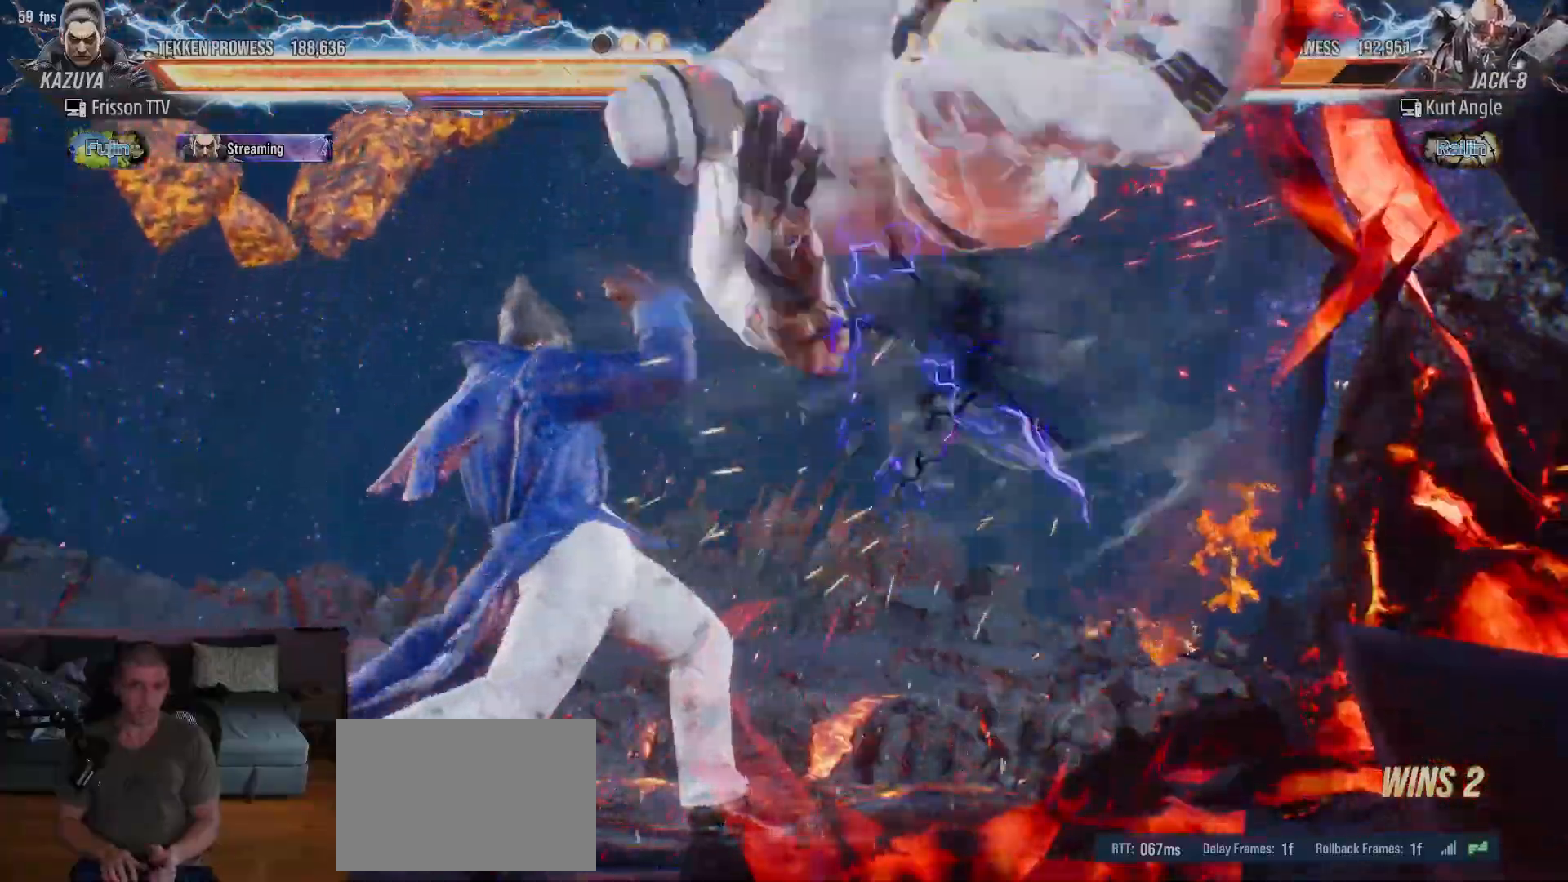
{"buttons": [], "left_stick": "down-right"}
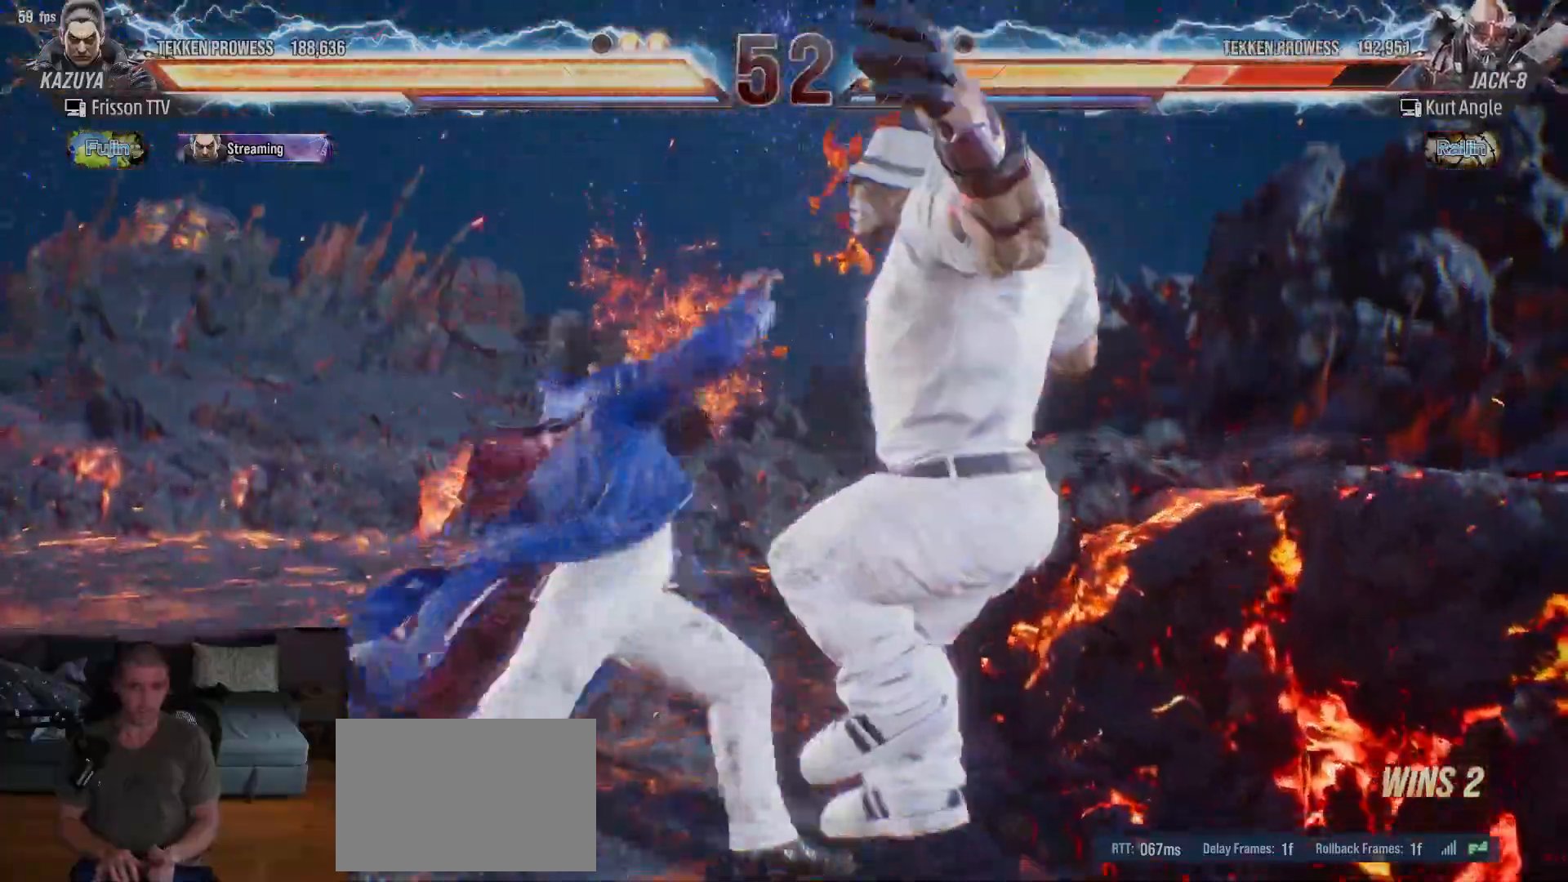
{"buttons": ["TRIANGLE"], "left_stick": "center", "events": [[17, "left_stick", "center"], [33, "TRIANGLE", "down"], [50, "TRIANGLE", "up"], [83, "SQUARE", "down"], [133, "SQUARE", "up"], [150, "TRIANGLE", "down"], [217, "SQUARE", "down"], [217, "TRIANGLE", "up"], [283, "SQUARE", "up"], [283, "TRIANGLE", "down"], [367, "SQUARE", "down"], [367, "TRIANGLE", "up"], [450, "SQUARE", "up"], [450, "TRIANGLE", "down"]]}
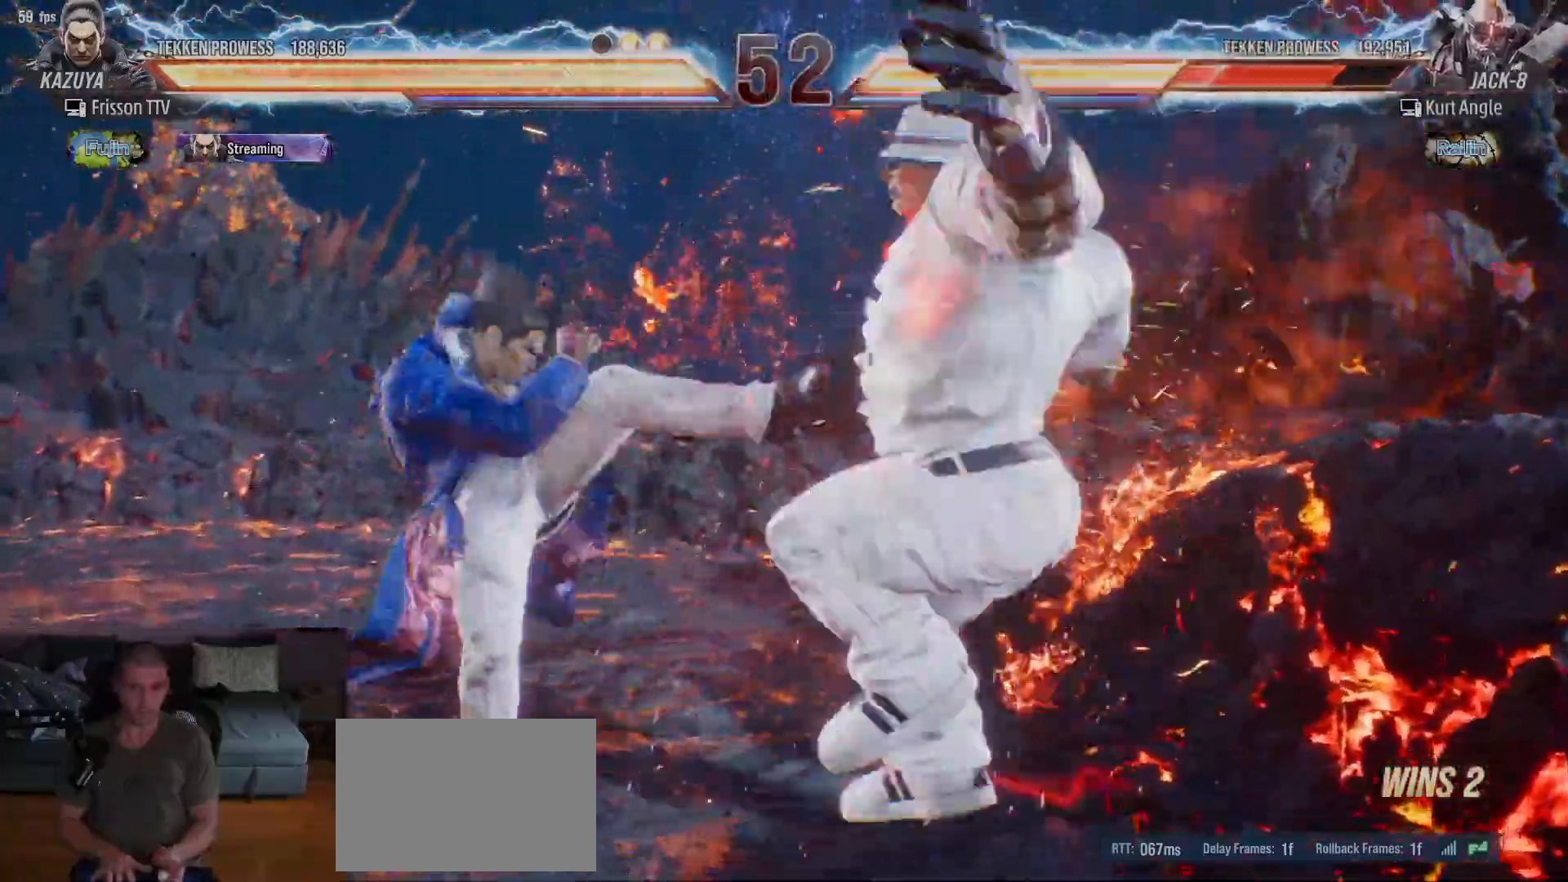
{"buttons": ["SQUARE"], "left_stick": "center", "events": [[17, "TRIANGLE", "up"], [33, "SQUARE", "down"], [117, "TRIANGLE", "down"], [133, "SQUARE", "up"], [200, "SQUARE", "down"], [200, "TRIANGLE", "up"], [283, "TRIANGLE", "down"], [300, "SQUARE", "up"], [383, "SQUARE", "down"], [417, "TRIANGLE", "up"]]}
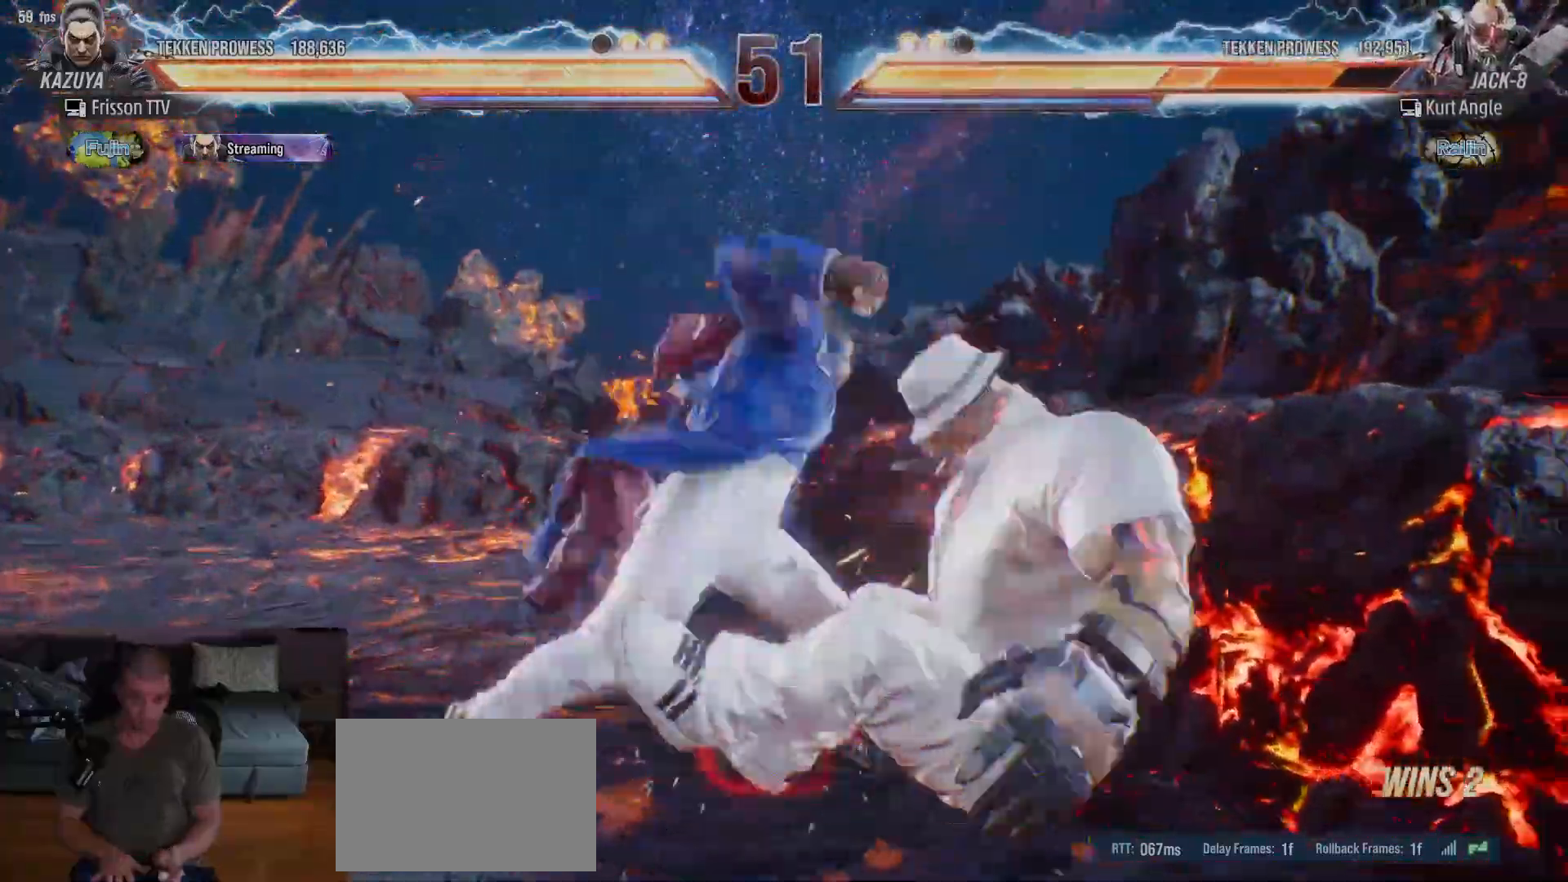
{"buttons": [], "left_stick": "center", "events": [[33, "SQUARE", "up"]]}
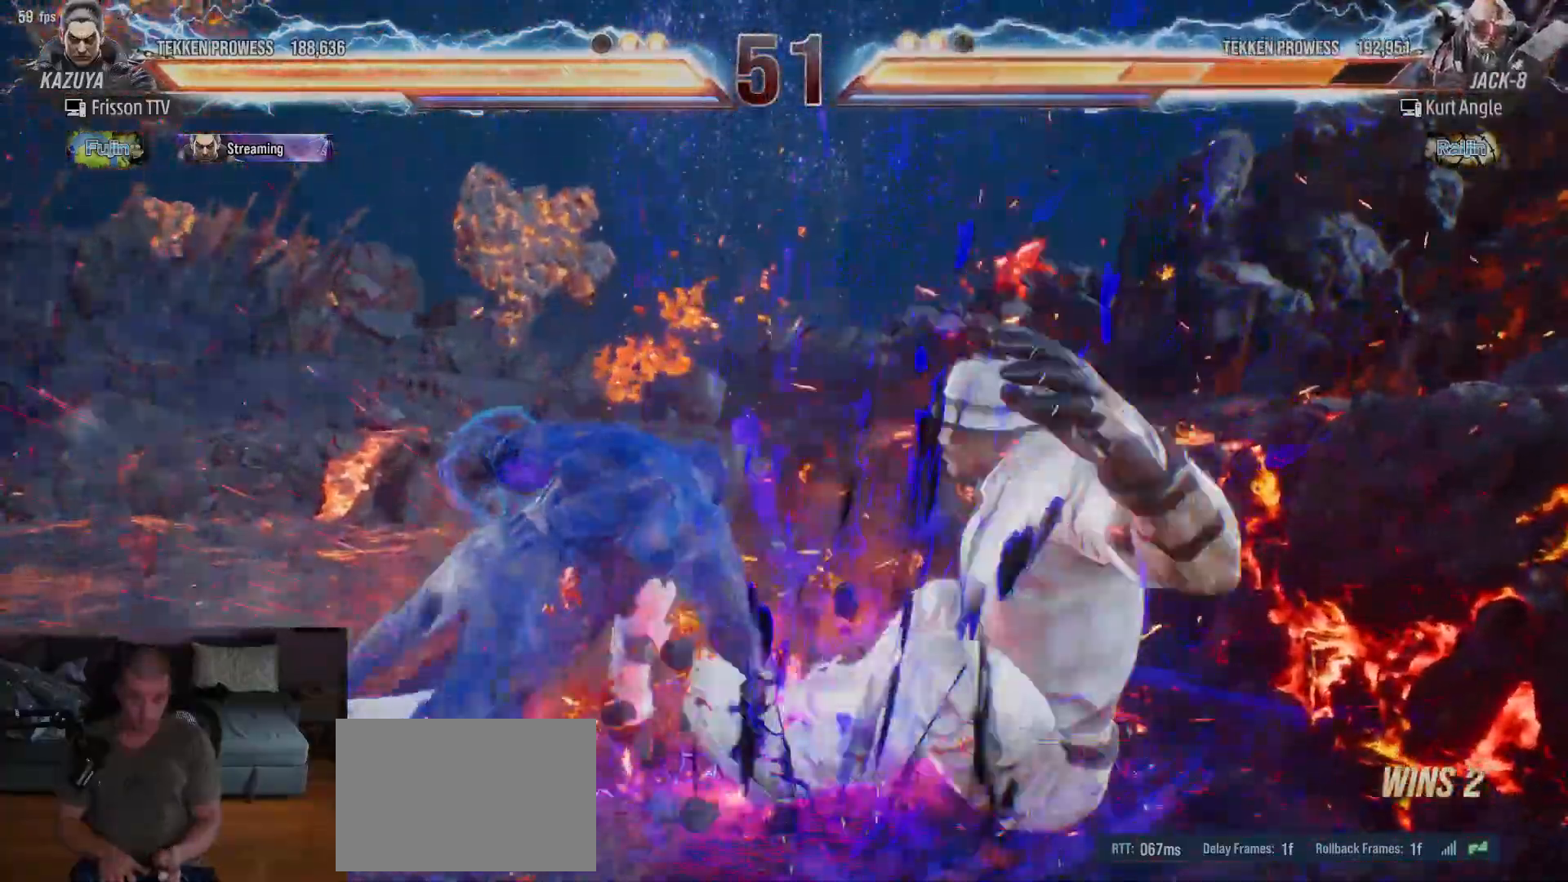
{"buttons": [], "left_stick": "center", "events": [[333, "left_stick", "down"], [417, "left_stick", "center"]]}
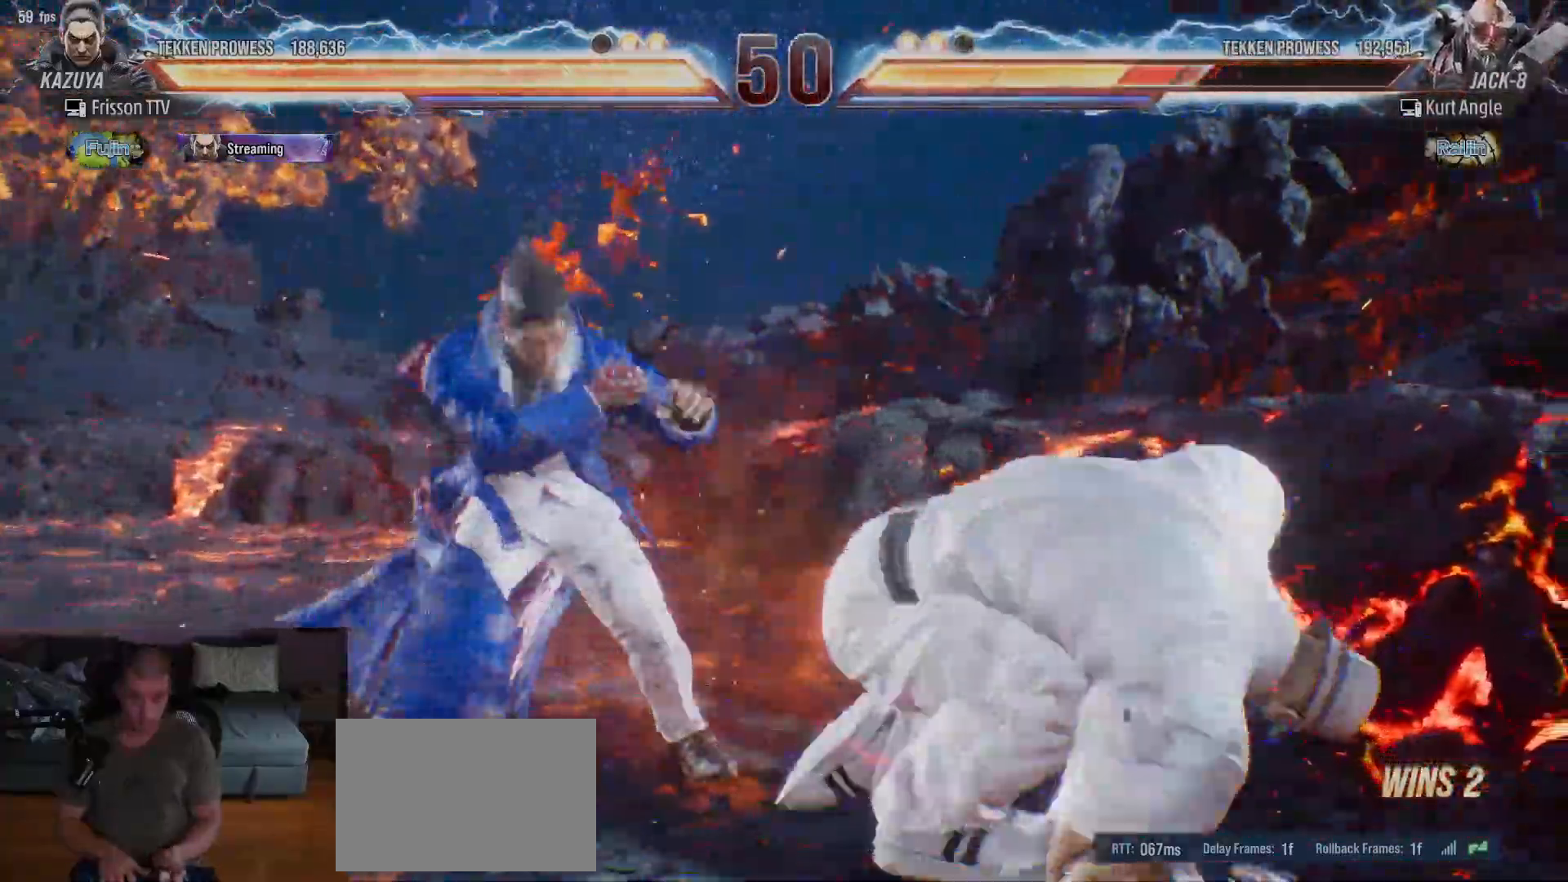
{"buttons": [], "left_stick": "center", "events": [[100, "left_stick", "down-right"], [133, "CROSS", "down"], [200, "CROSS", "up"], [267, "left_stick", "center"]]}
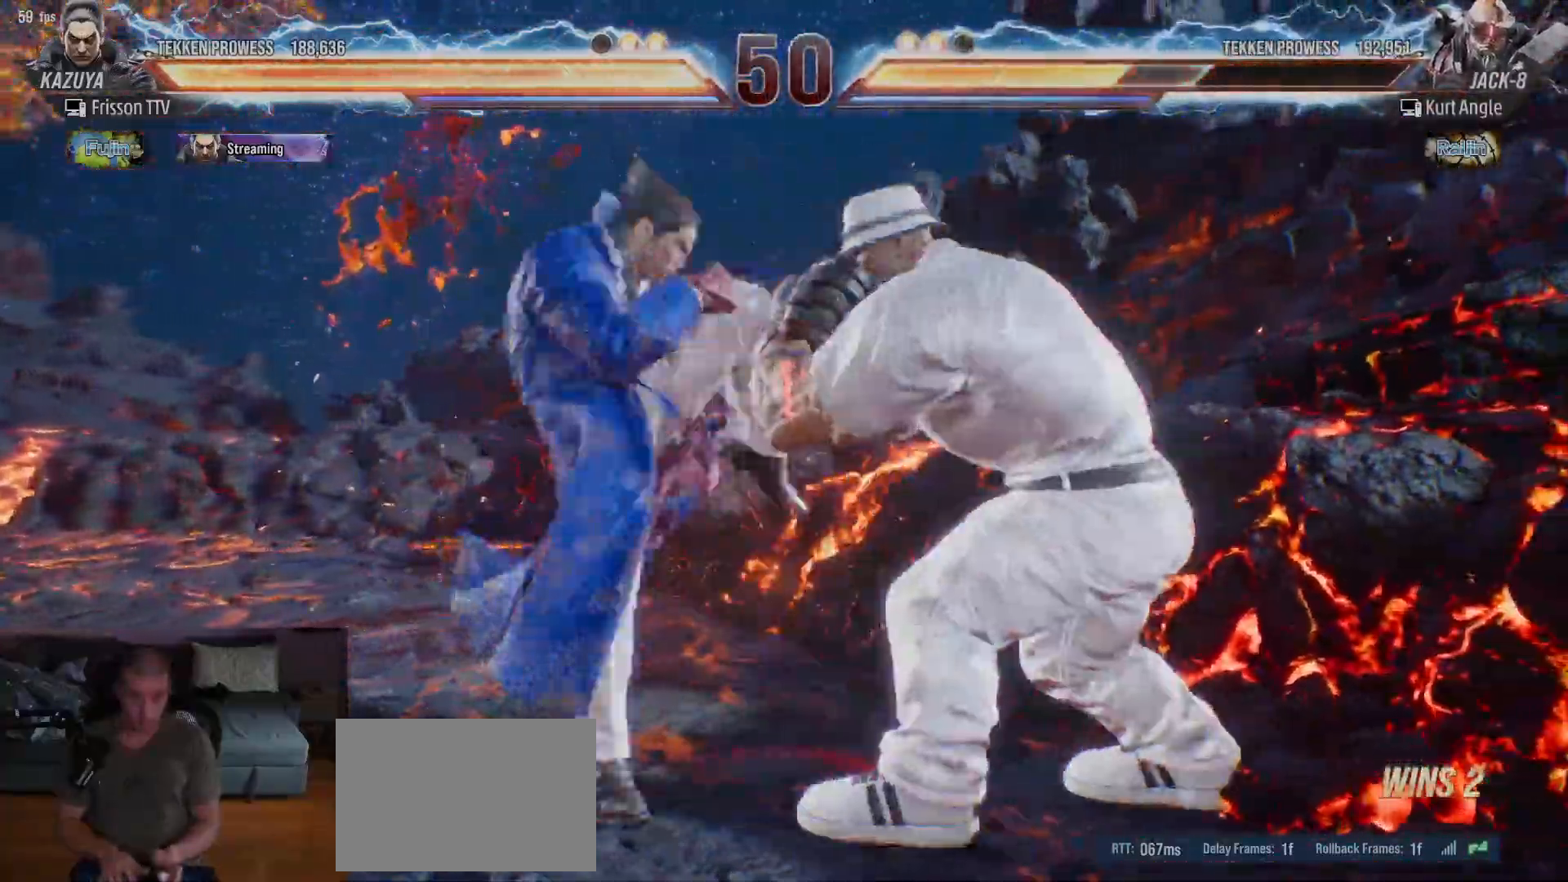
{"buttons": [], "left_stick": "center", "events": [[150, "R1", "down"], [200, "R1", "up"], [233, "R1", "down"], [283, "R1", "up"], [333, "R1", "down"], [383, "R1", "up"], [433, "R1", "down"], [450, "R1", "up"]]}
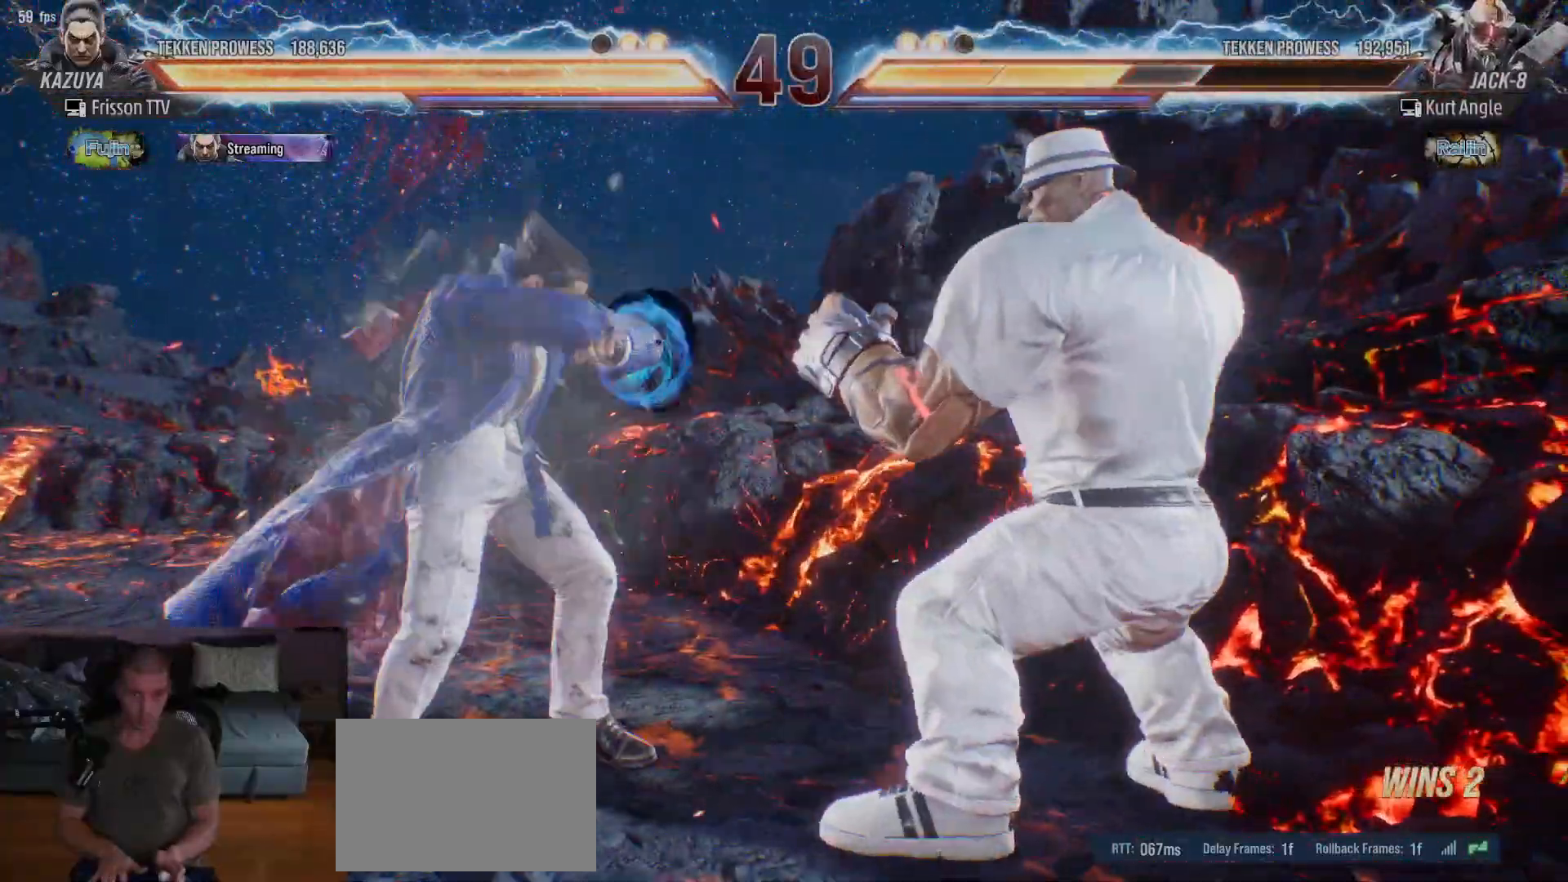
{"buttons": [], "left_stick": "center", "events": []}
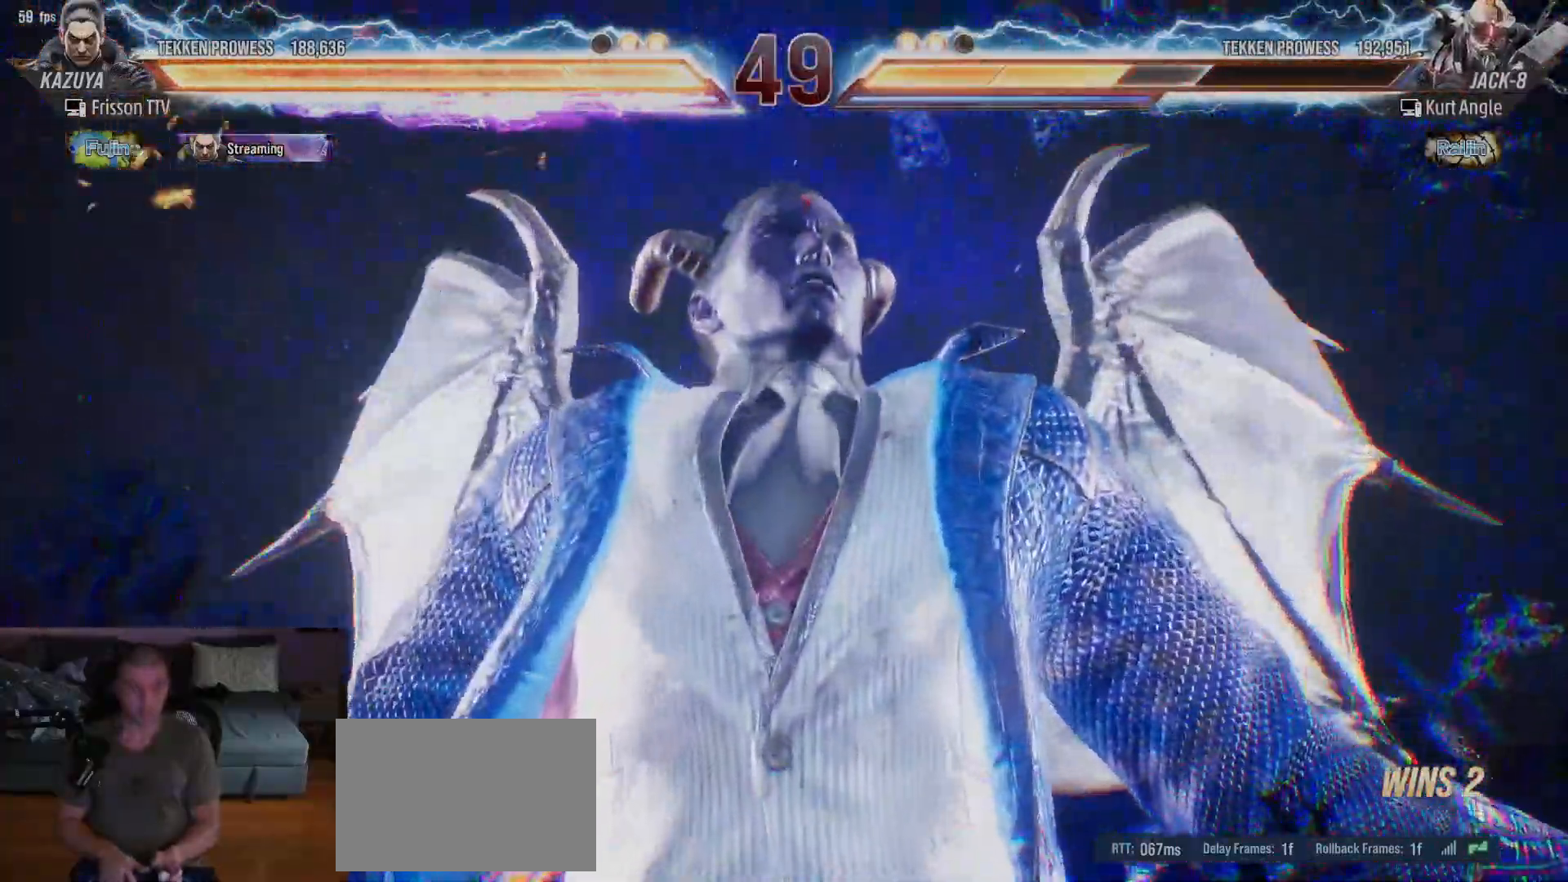
{"buttons": [], "left_stick": "center", "events": []}
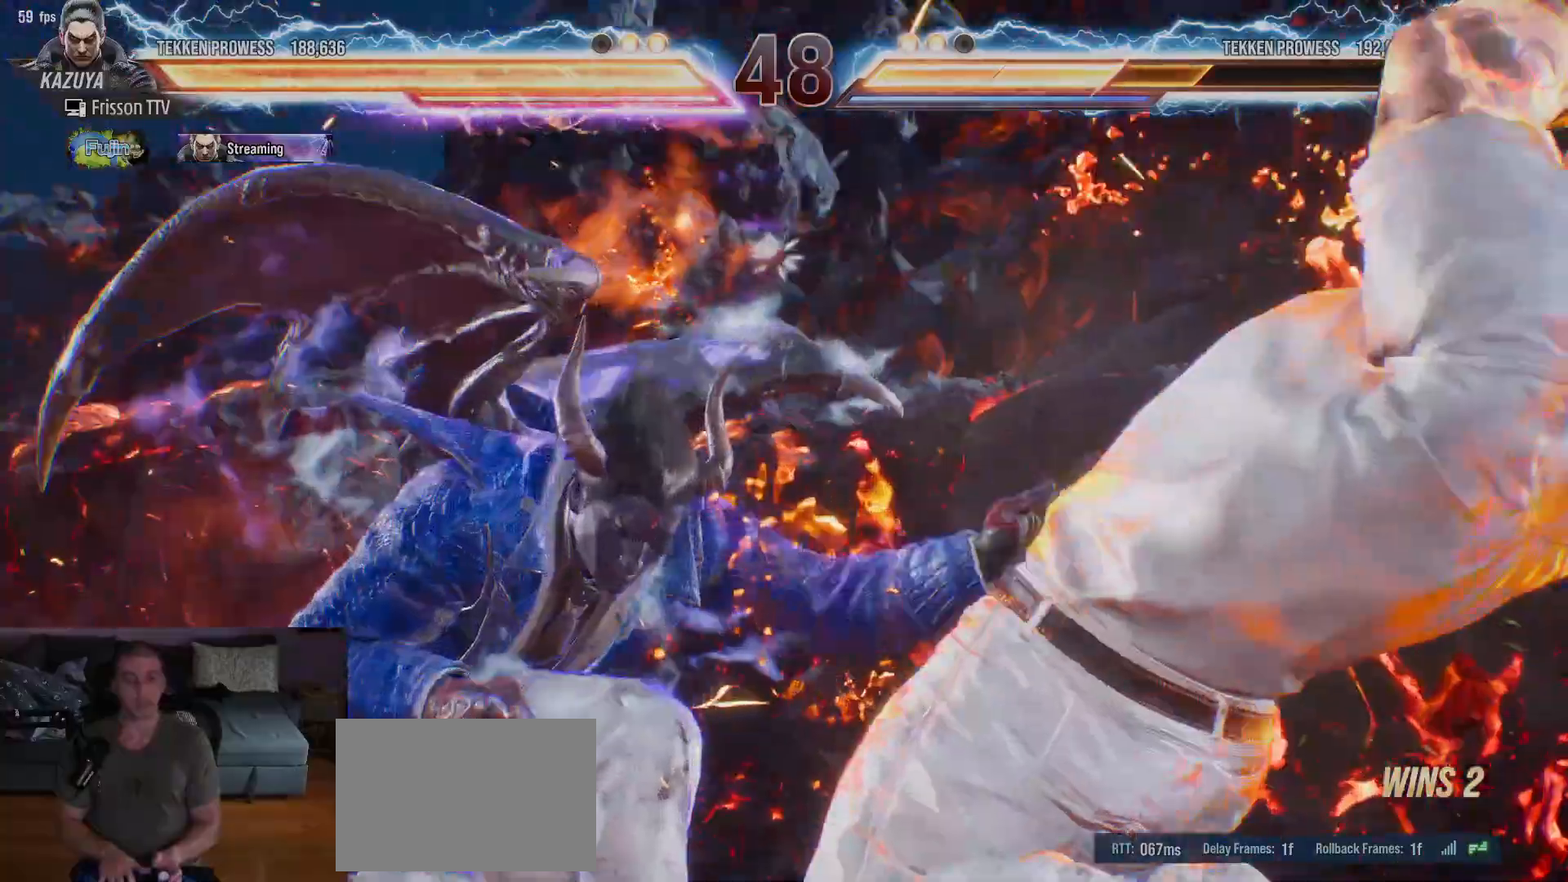
{"buttons": [], "left_stick": "center", "events": []}
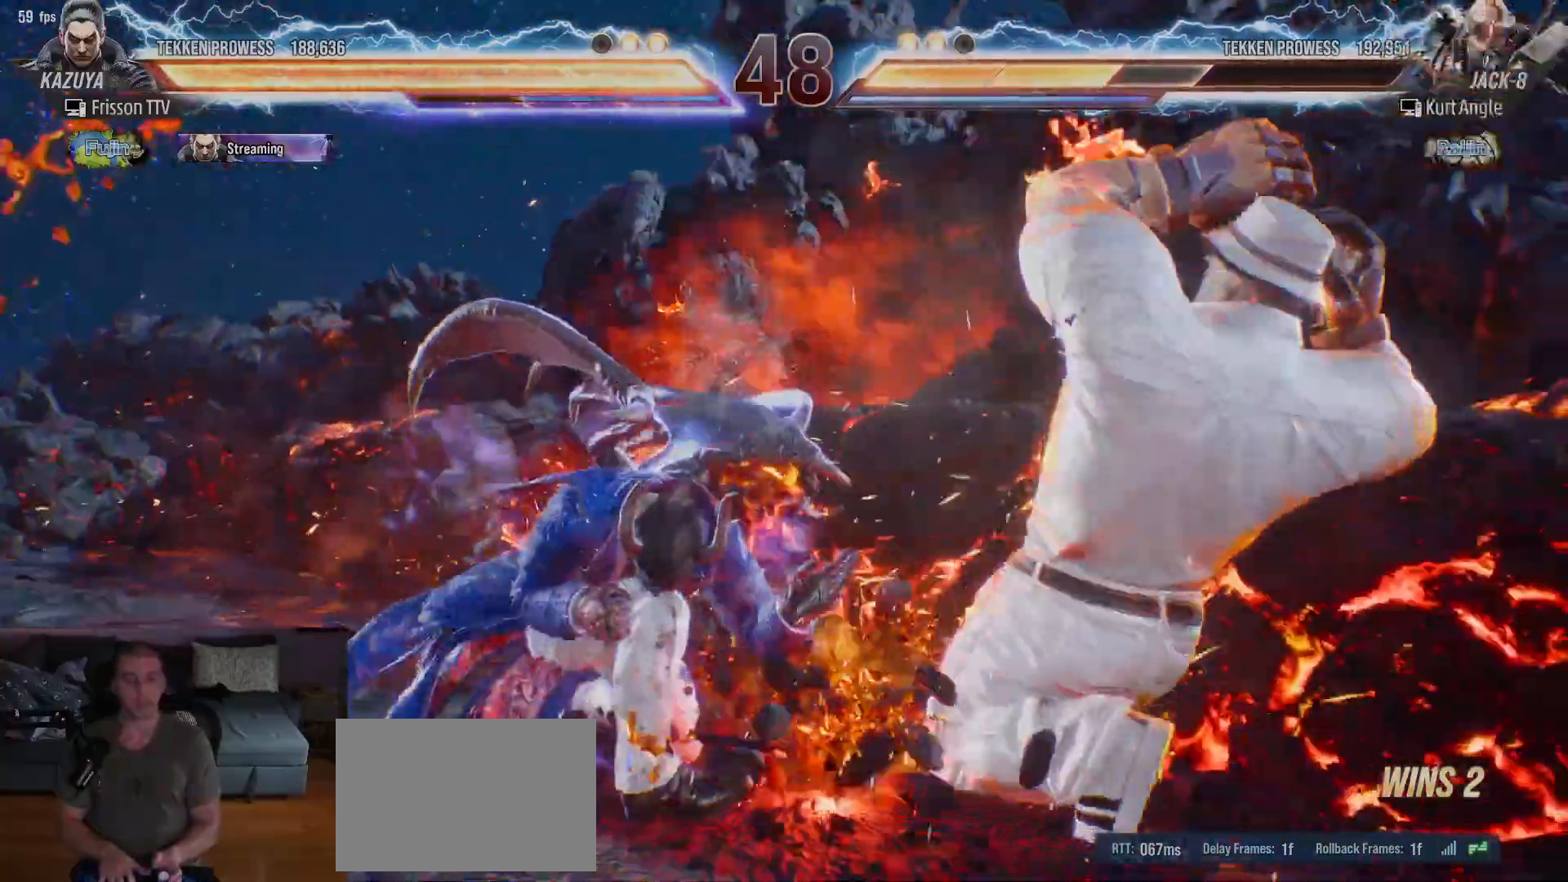
{"buttons": [], "left_stick": "center", "events": [[300, "left_stick", "right"], [317, "SQUARE", "down"], [433, "SQUARE", "up"], [500, "left_stick", "center"]]}